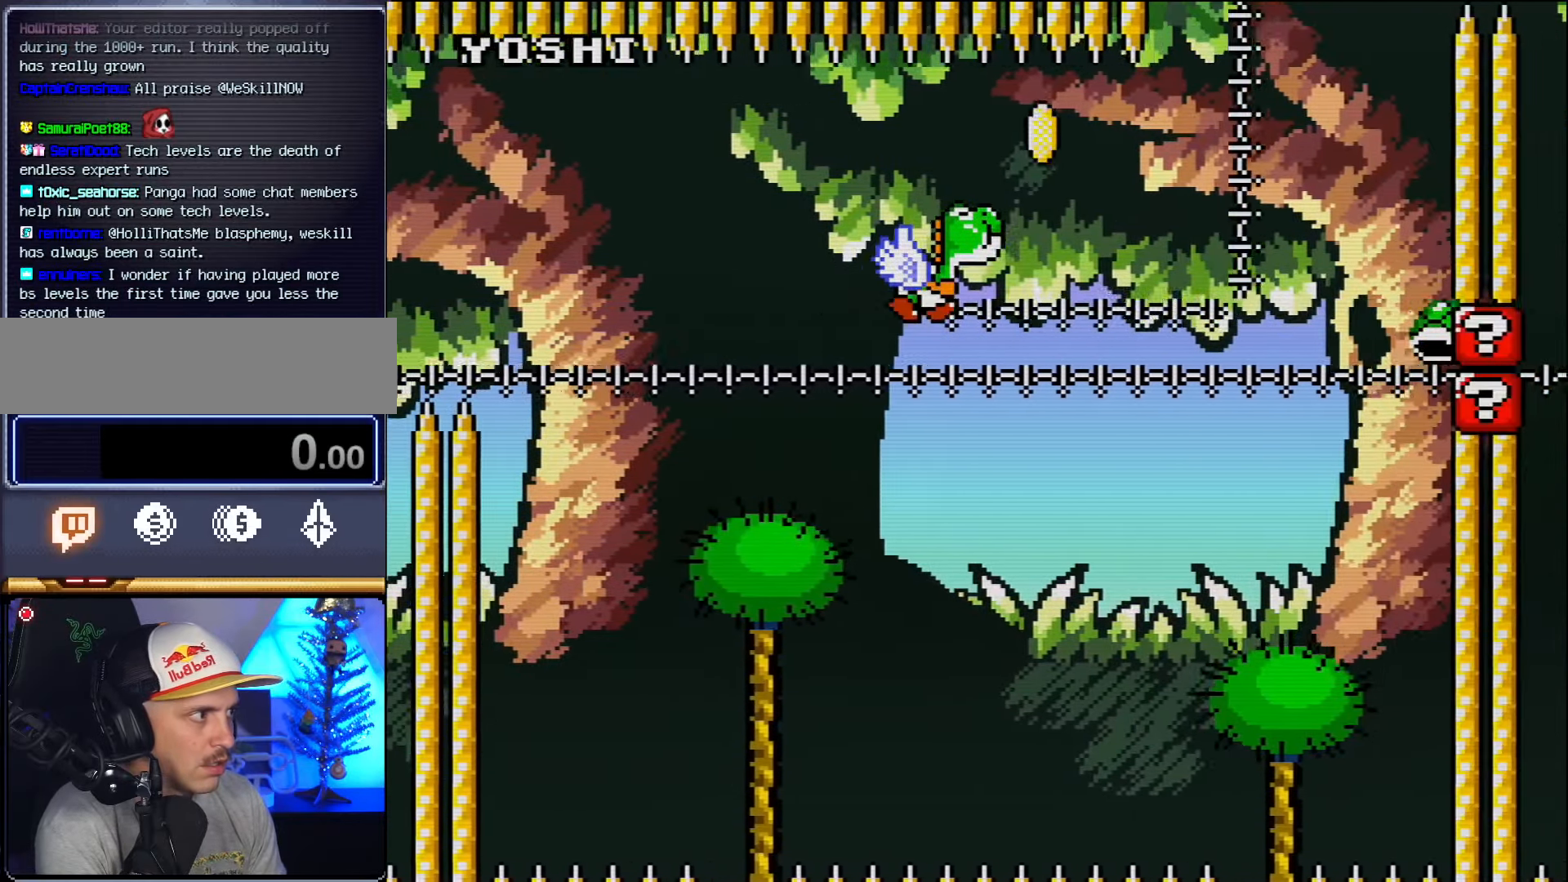
Gameplay with a controller (Nintendo layout); each line is a JSON object with the inputs held at the frame after it. "events" lists button and stick changes between this image and that frame as [ms after this image, input, new state], when the widget could be followed in between. Not read: L3 R3 Y.
{"buttons": ["B"], "events": [[50, "B", "up"], [167, "B", "down"], [417, "B", "up"], [484, "B", "down"]]}
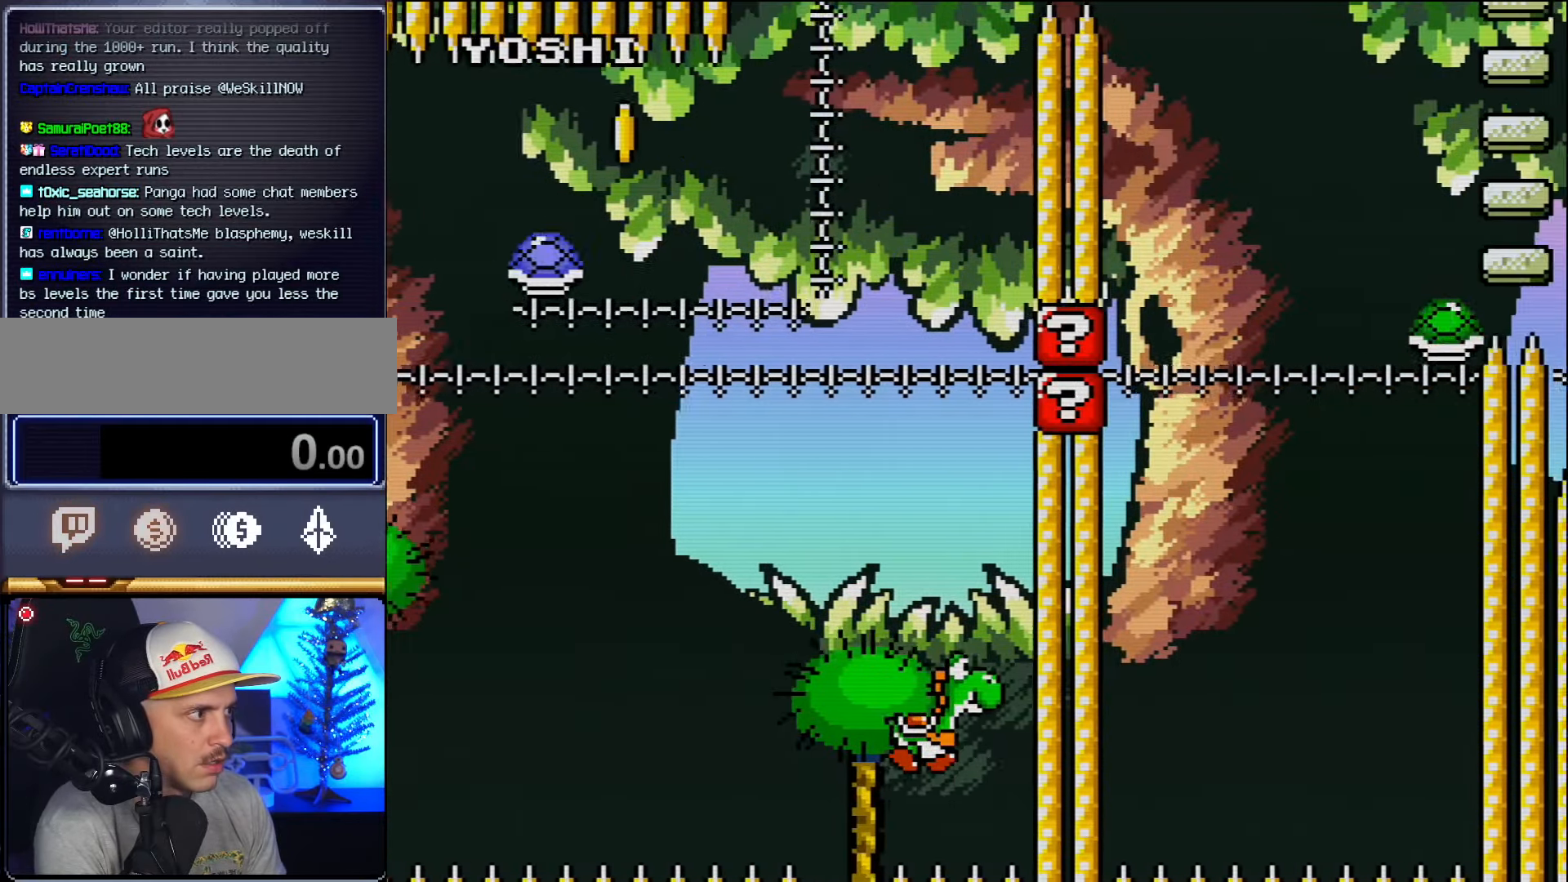
{"buttons": [], "events": [[167, "B", "up"]]}
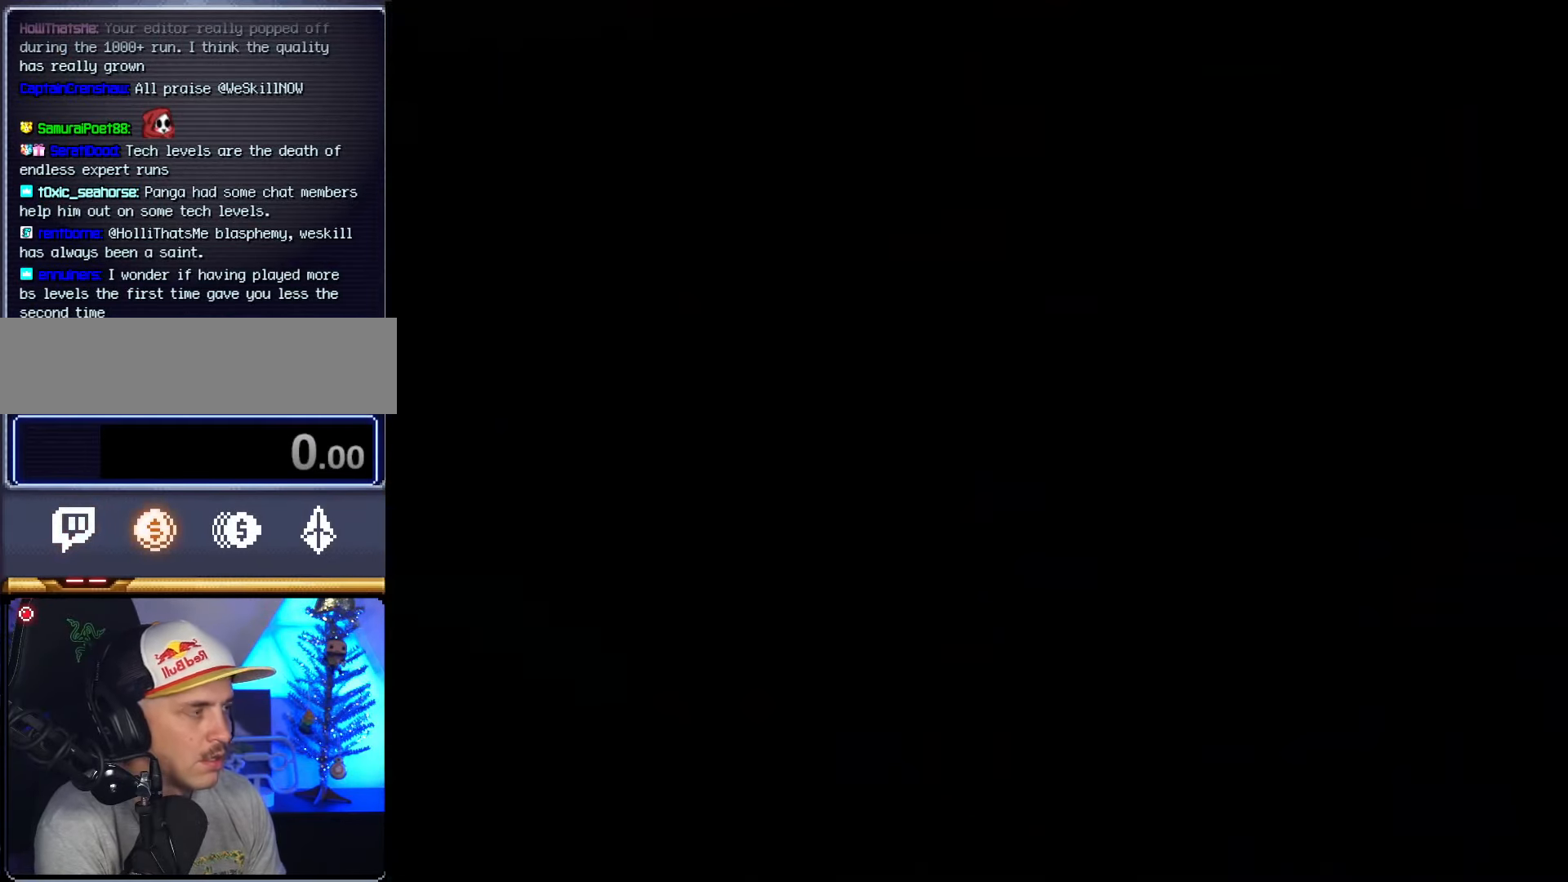
{"buttons": [], "events": []}
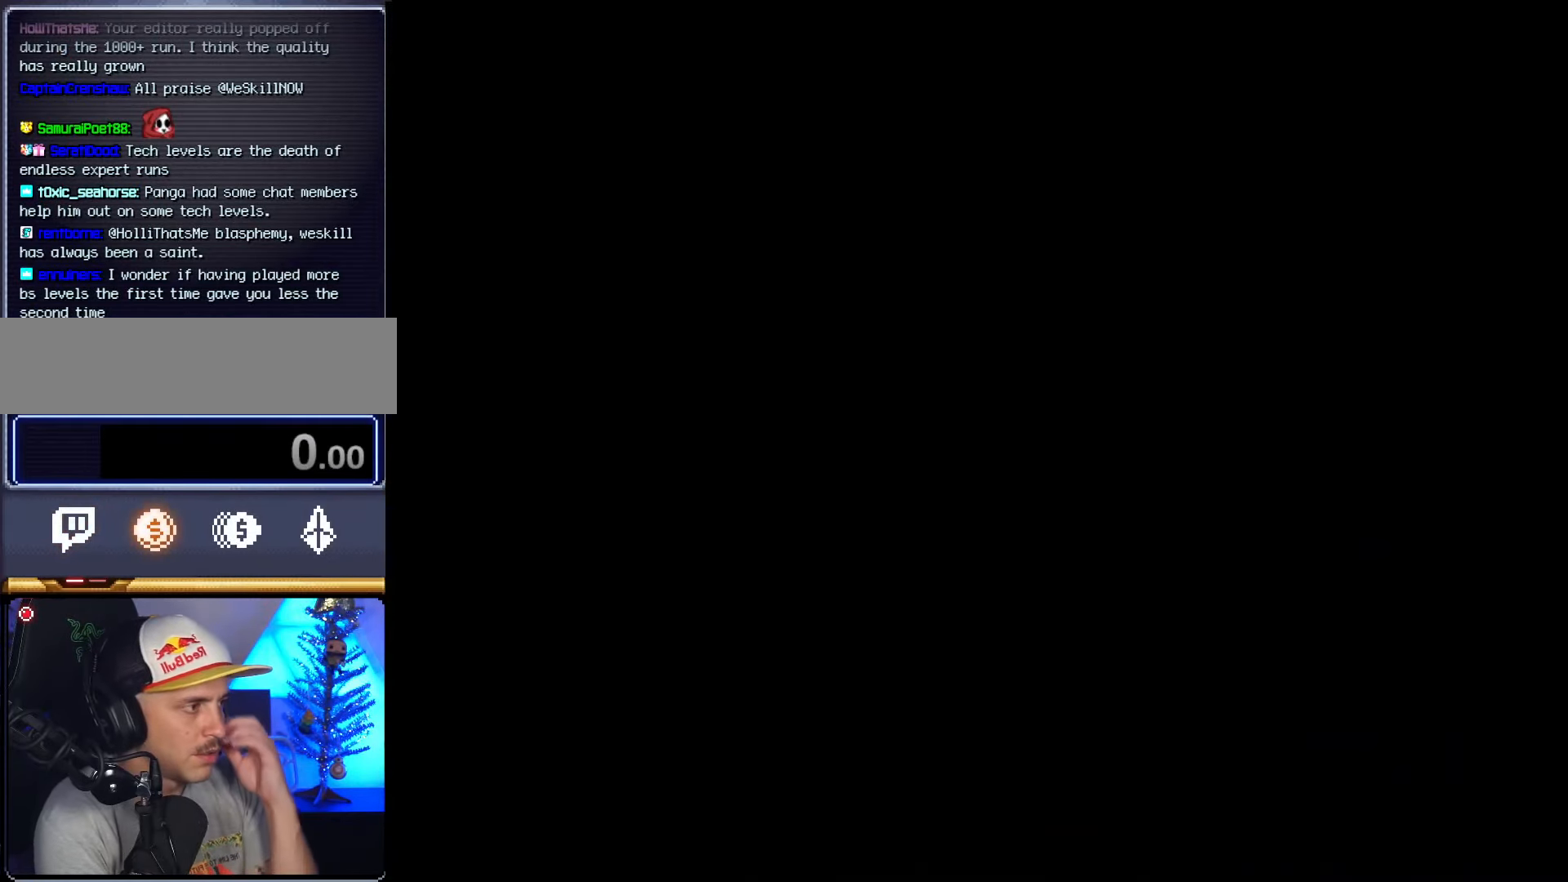
{"buttons": [], "events": []}
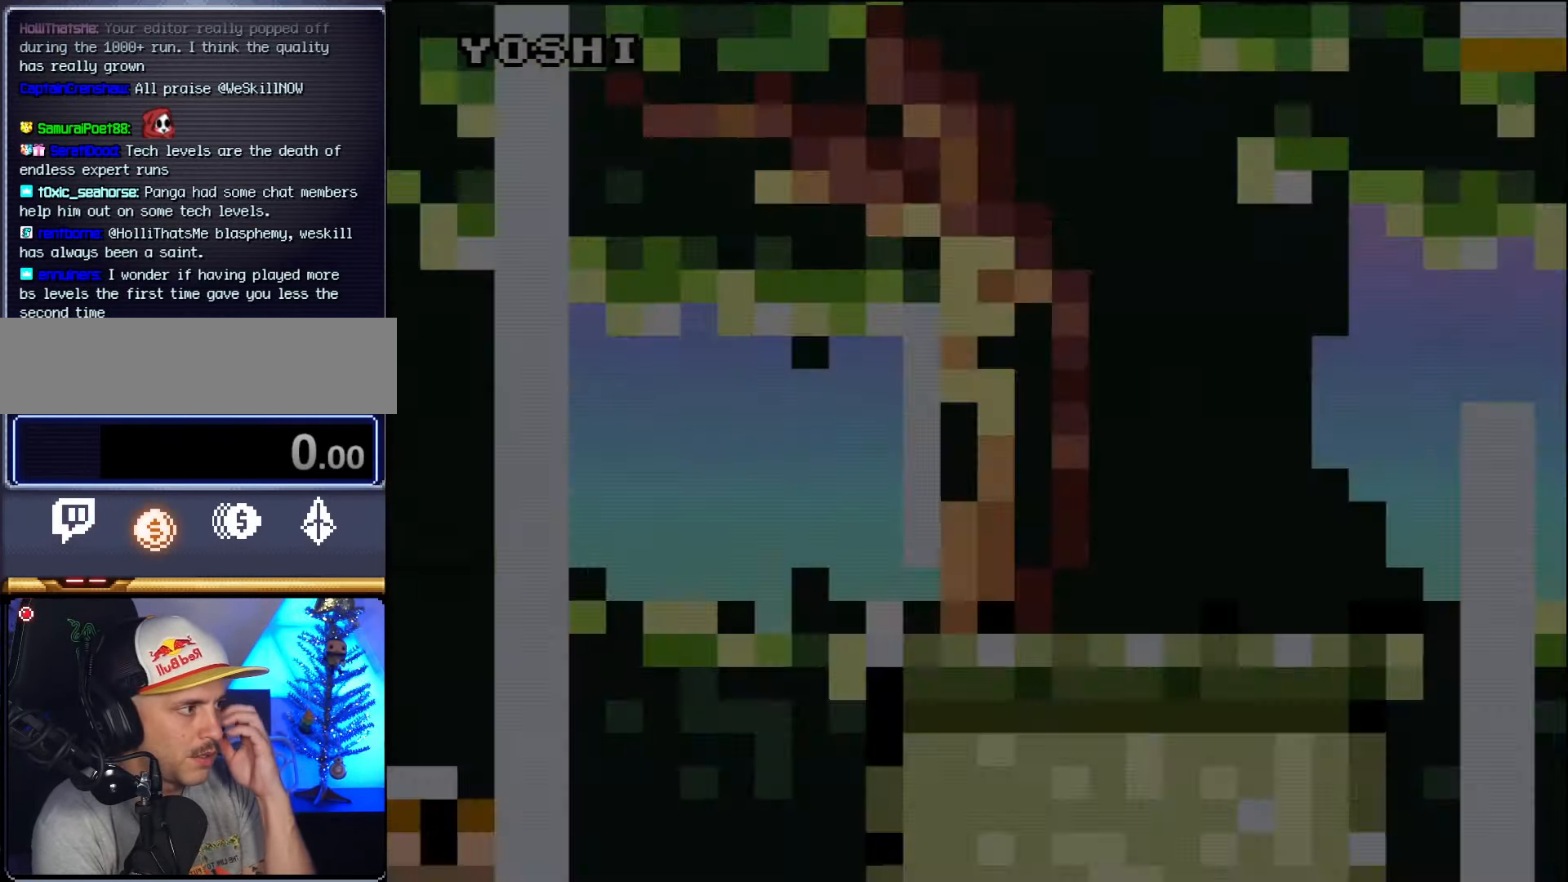
{"buttons": [], "events": []}
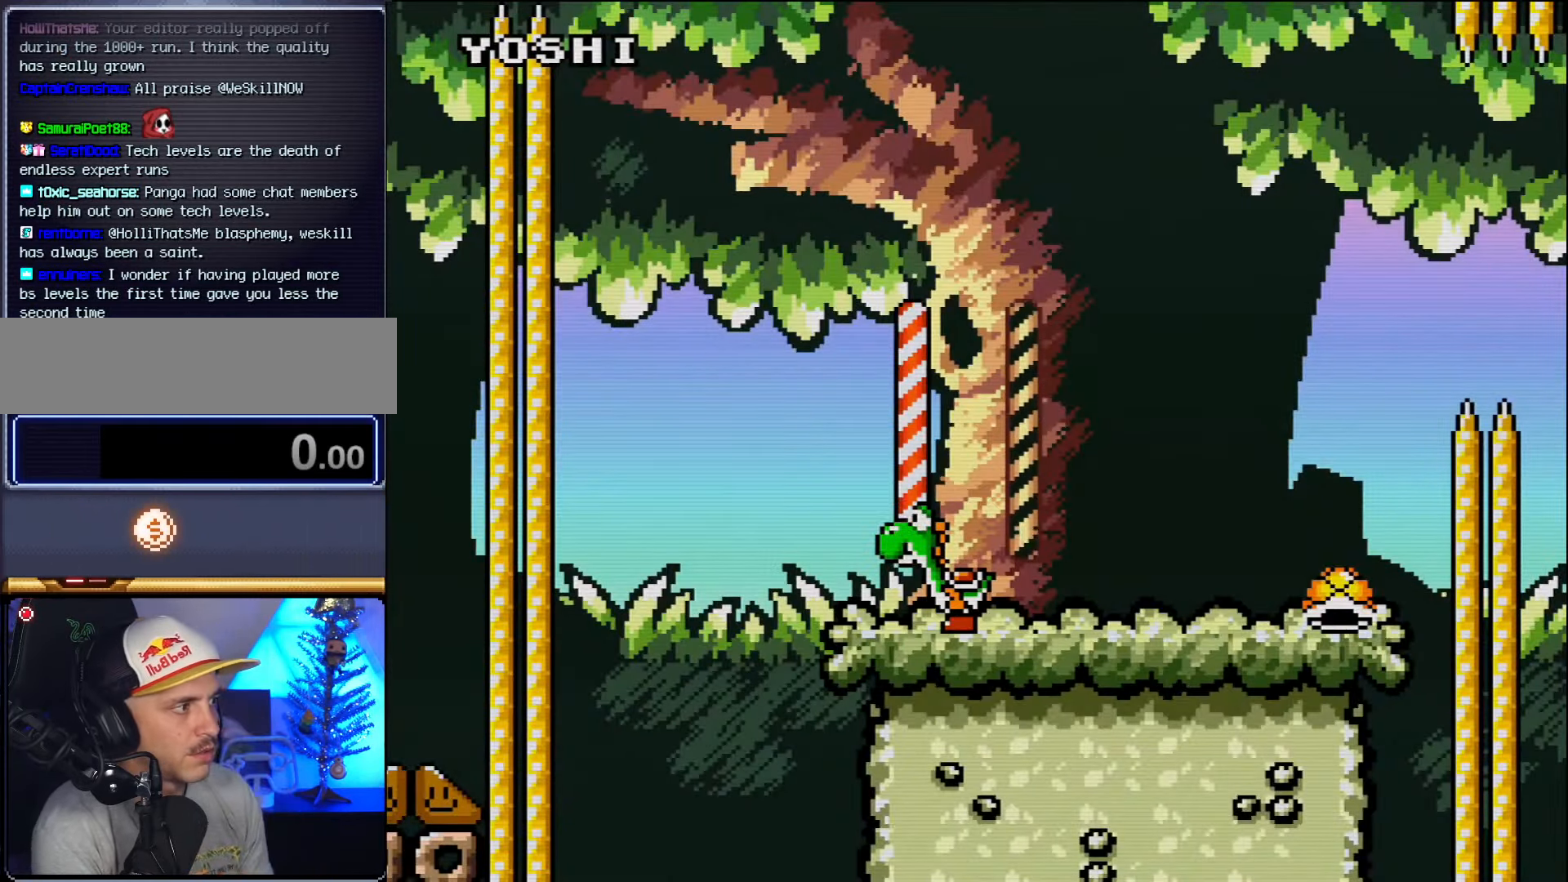
{"buttons": [], "events": []}
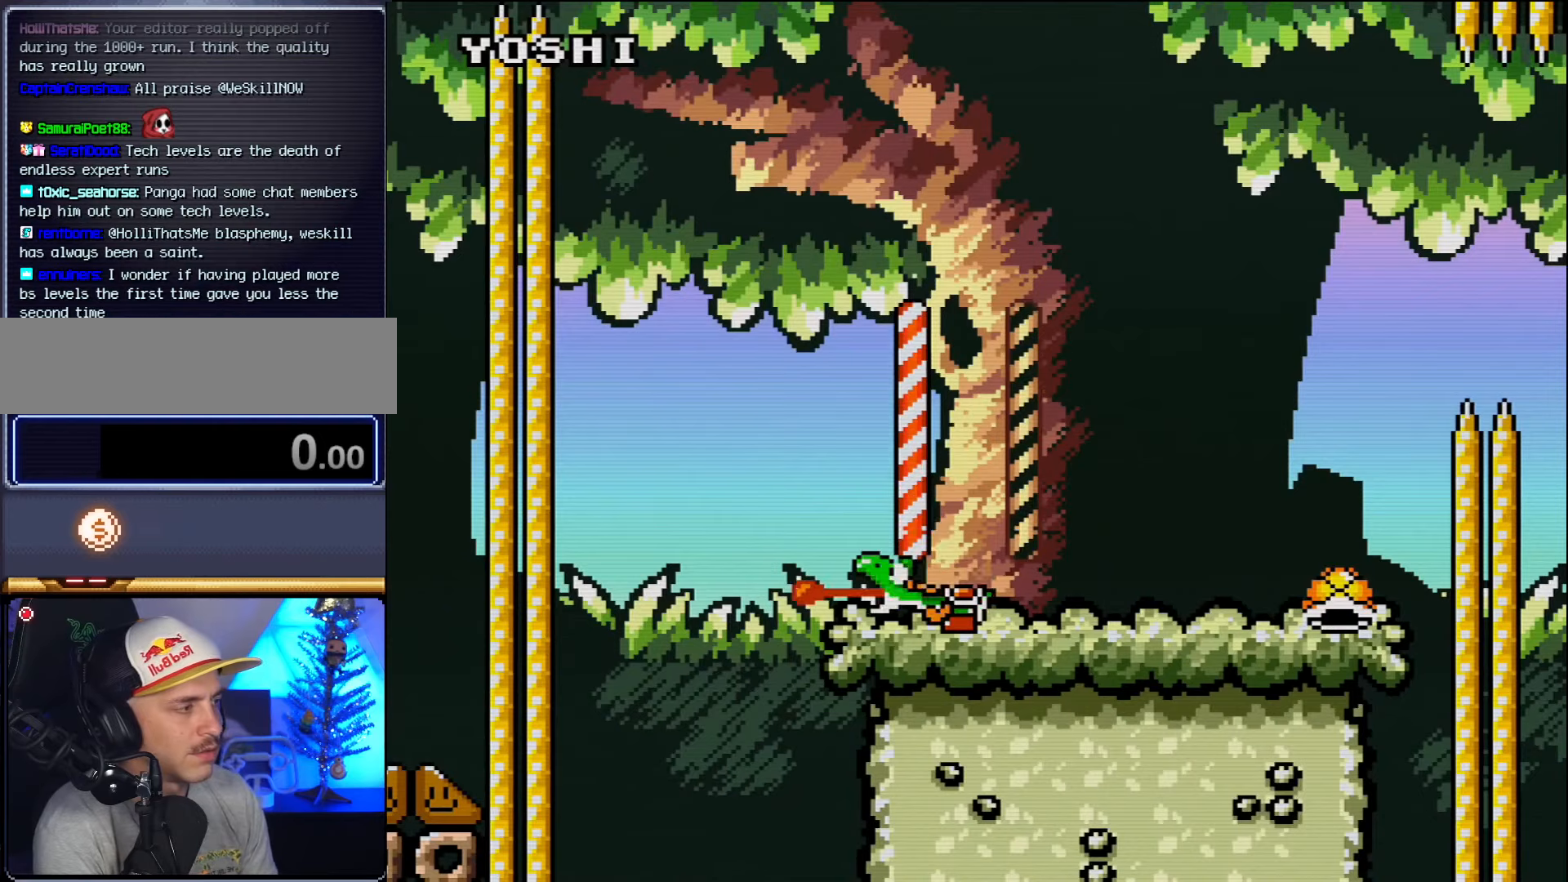
{"buttons": [], "events": []}
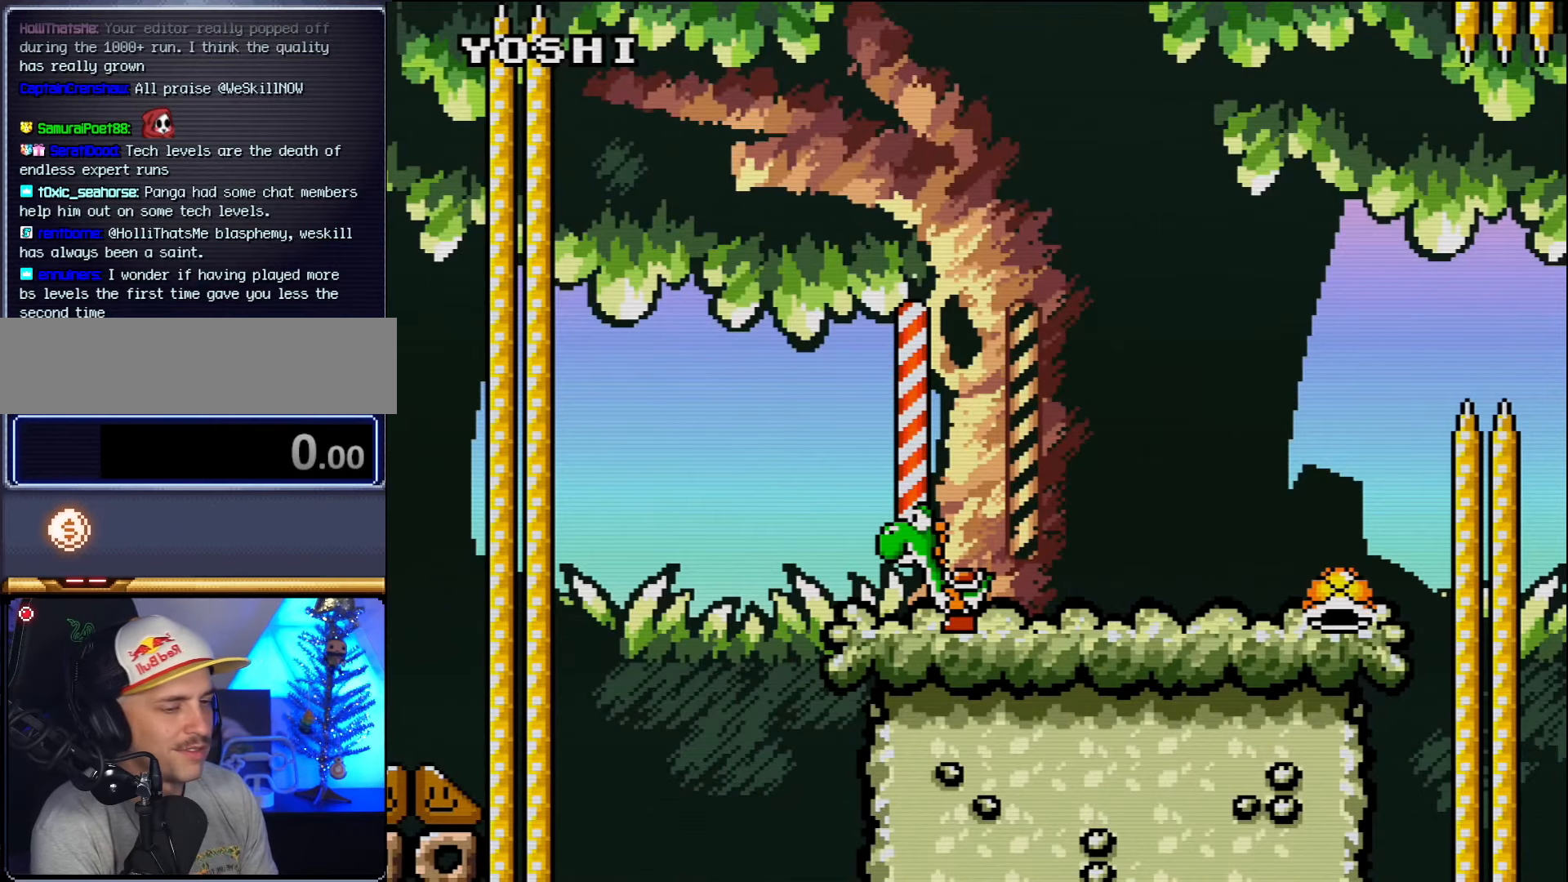
{"buttons": [], "events": []}
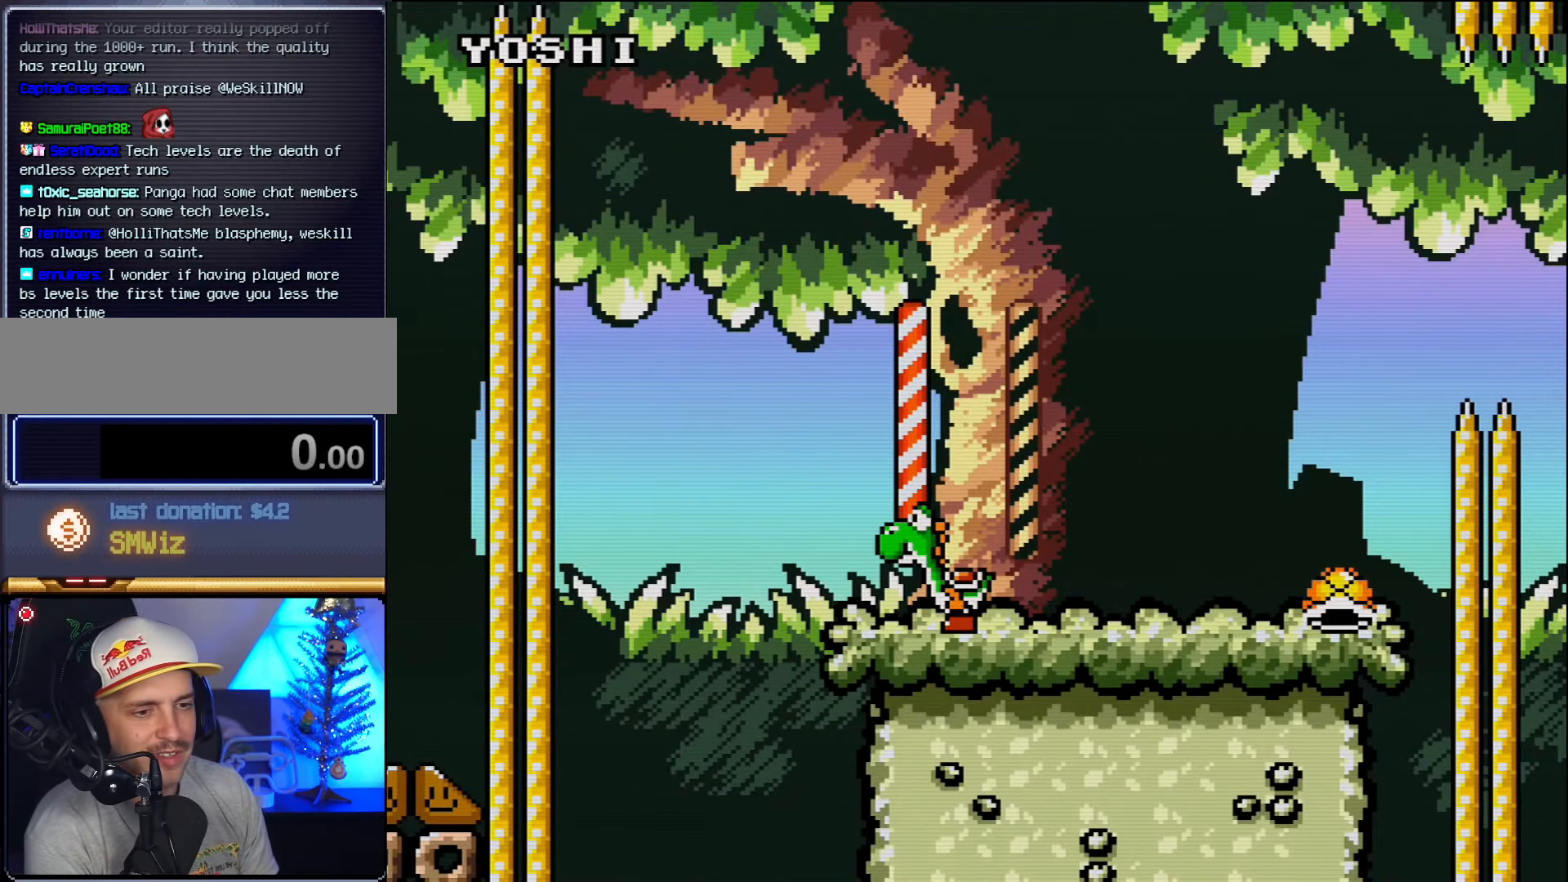
{"buttons": [], "events": []}
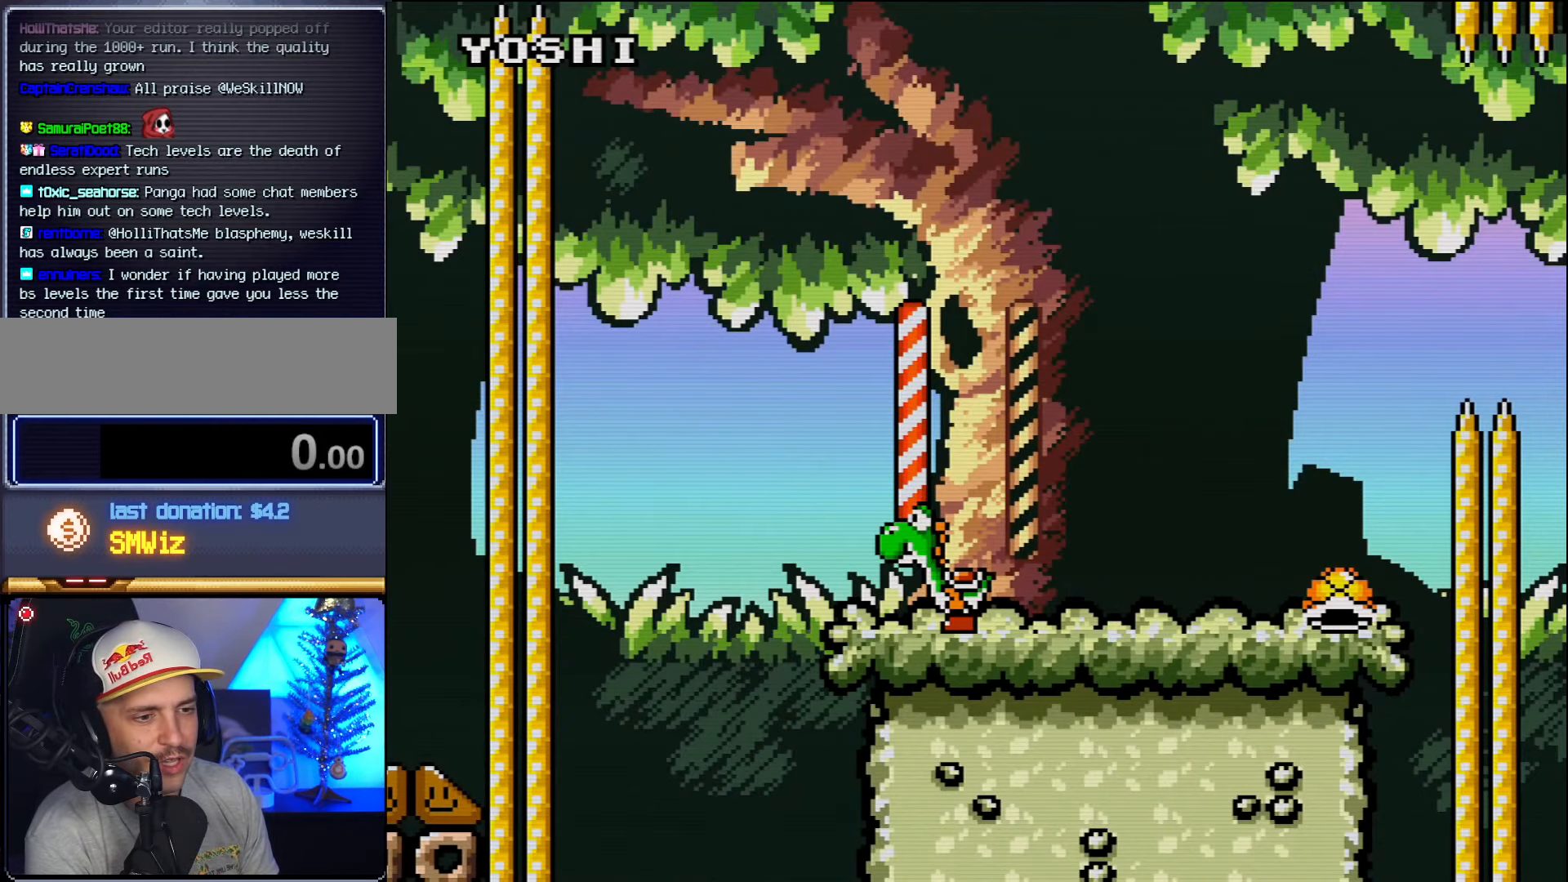
{"buttons": ["DPAD_RIGHT"], "events": [[200, "DPAD_RIGHT", "down"]]}
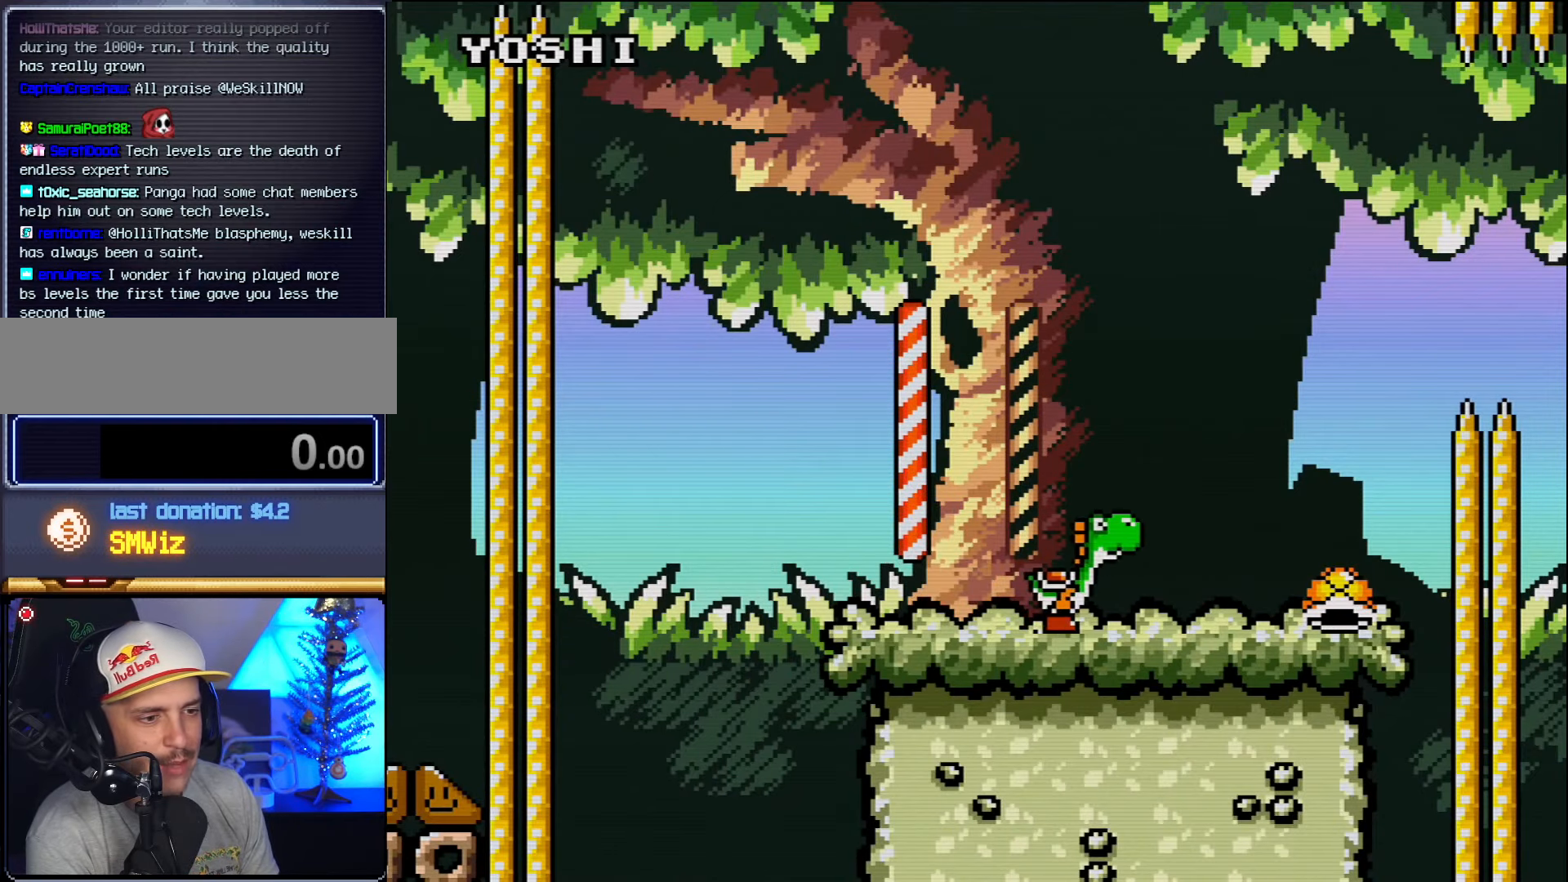
{"buttons": [], "events": [[83, "DPAD_RIGHT", "up"]]}
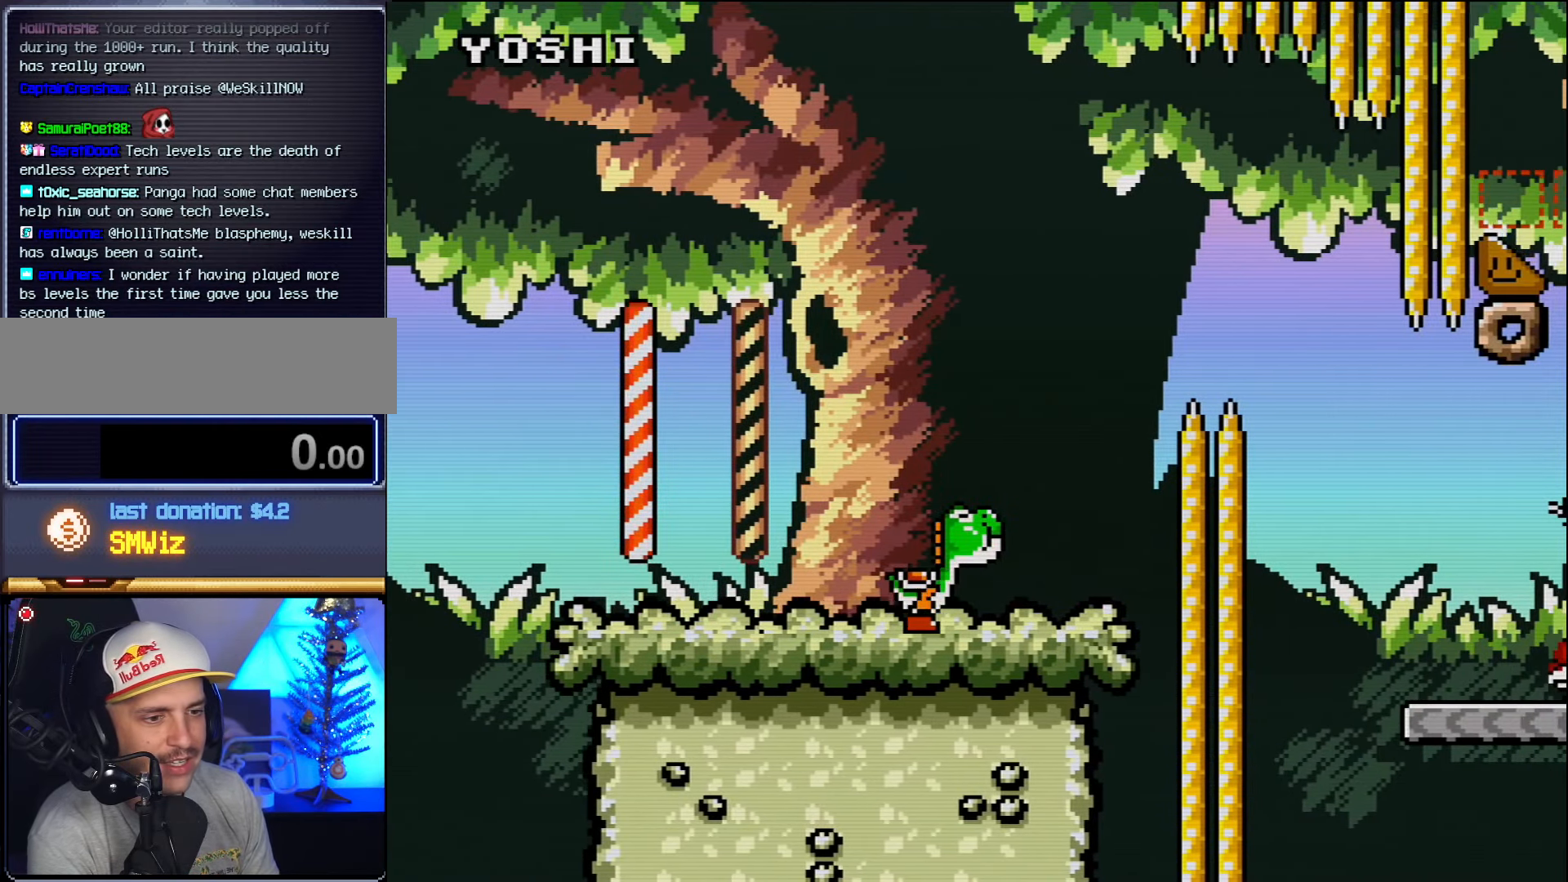
{"buttons": ["DPAD_LEFT"], "events": [[266, "DPAD_LEFT", "down"]]}
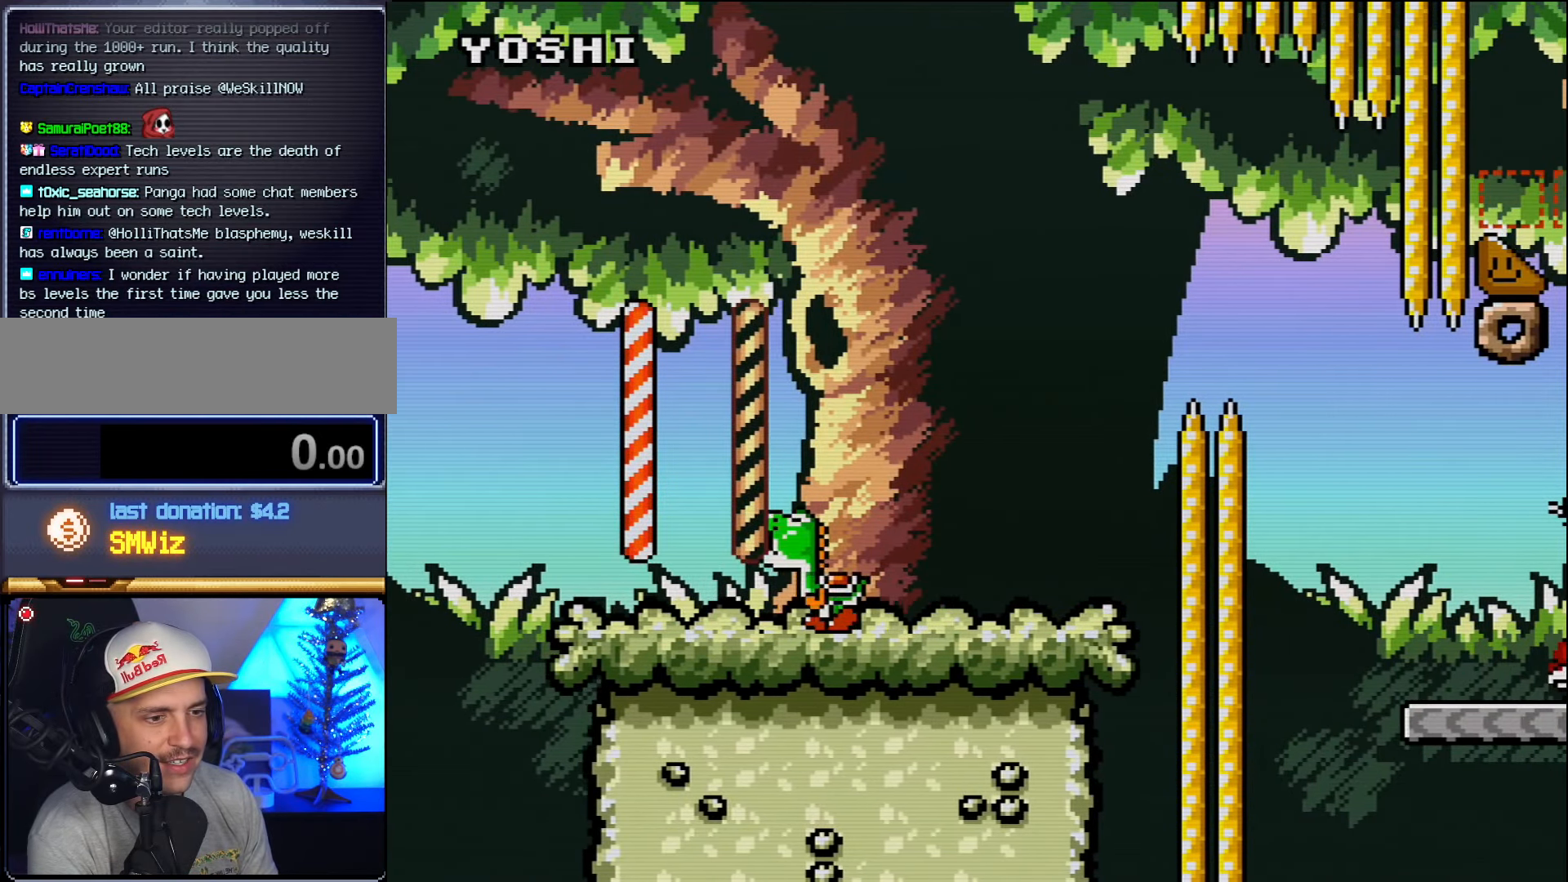
{"buttons": [], "events": [[50, "DPAD_LEFT", "up"], [233, "DPAD_RIGHT", "down"], [366, "DPAD_RIGHT", "up"]]}
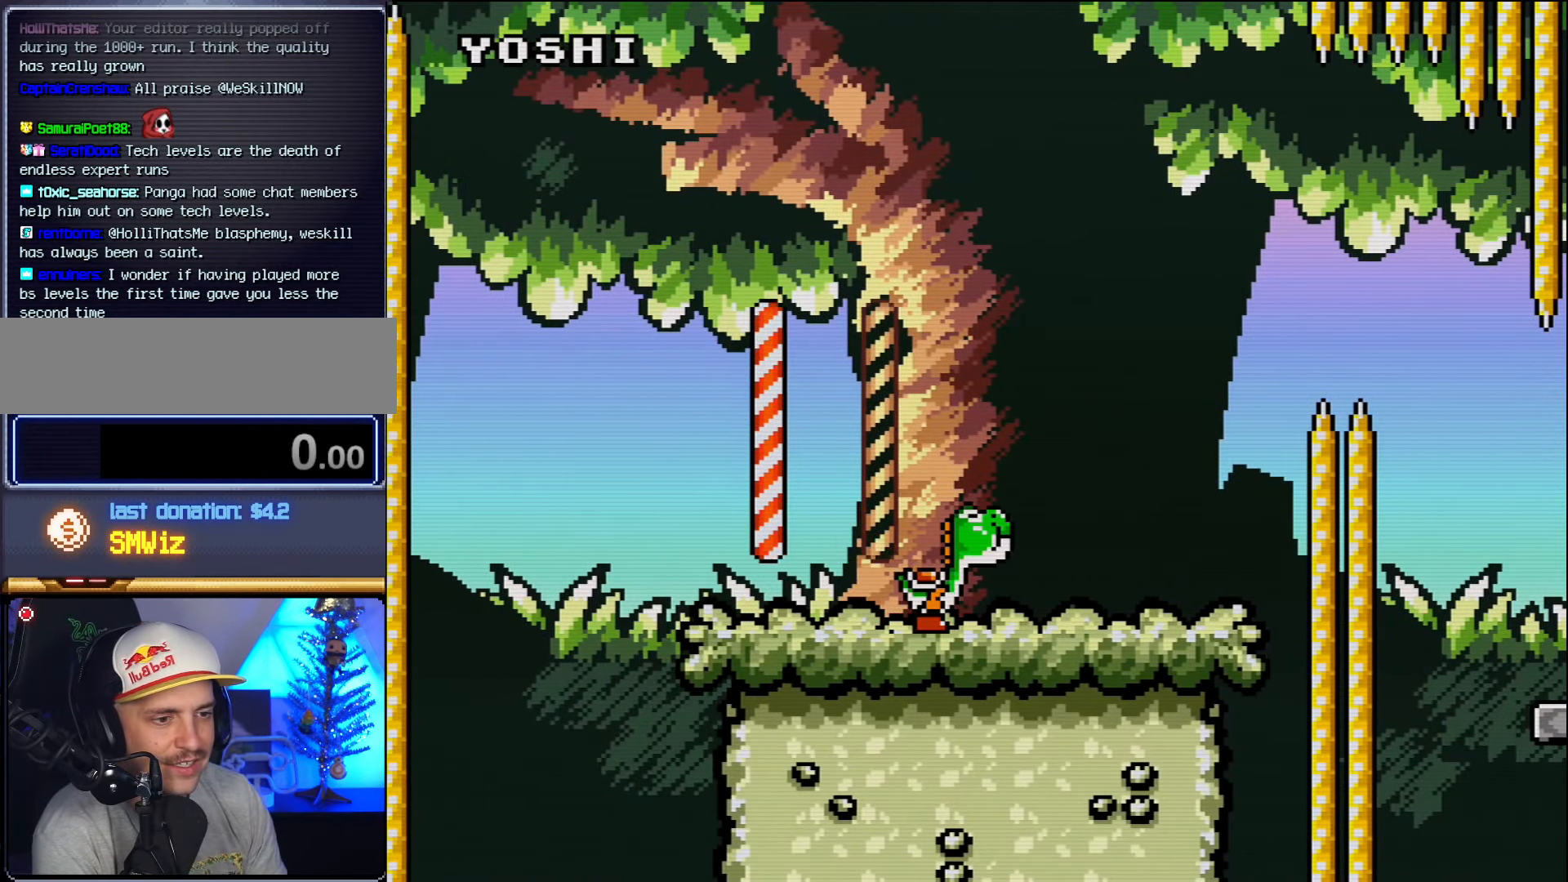
{"buttons": ["DPAD_RIGHT"], "events": [[233, "DPAD_RIGHT", "down"]]}
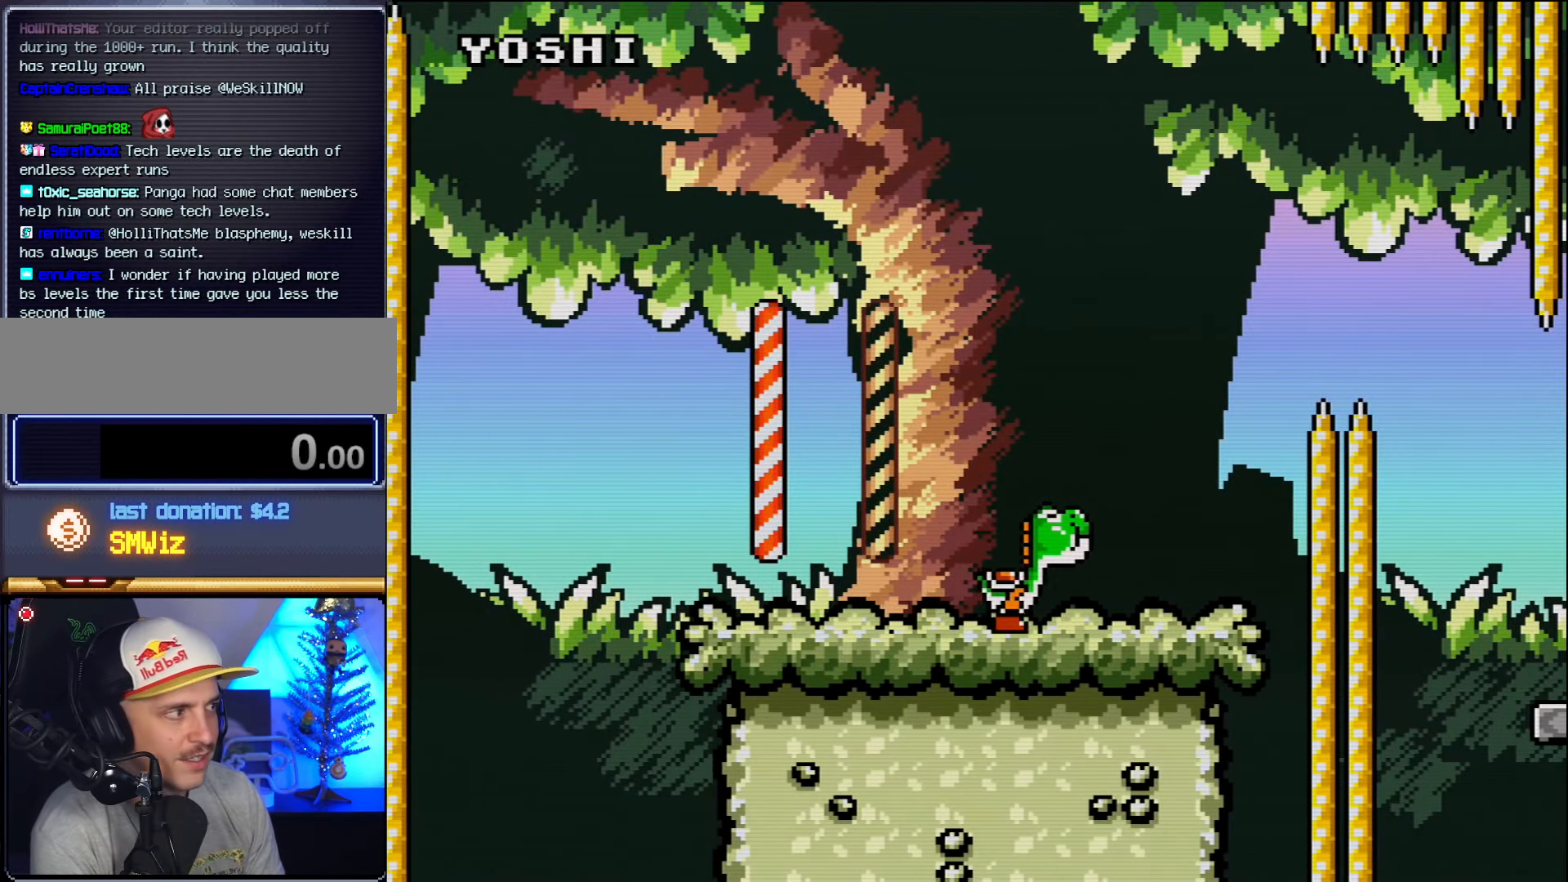
{"buttons": ["B", "DPAD_RIGHT"], "events": [[233, "B", "down"]]}
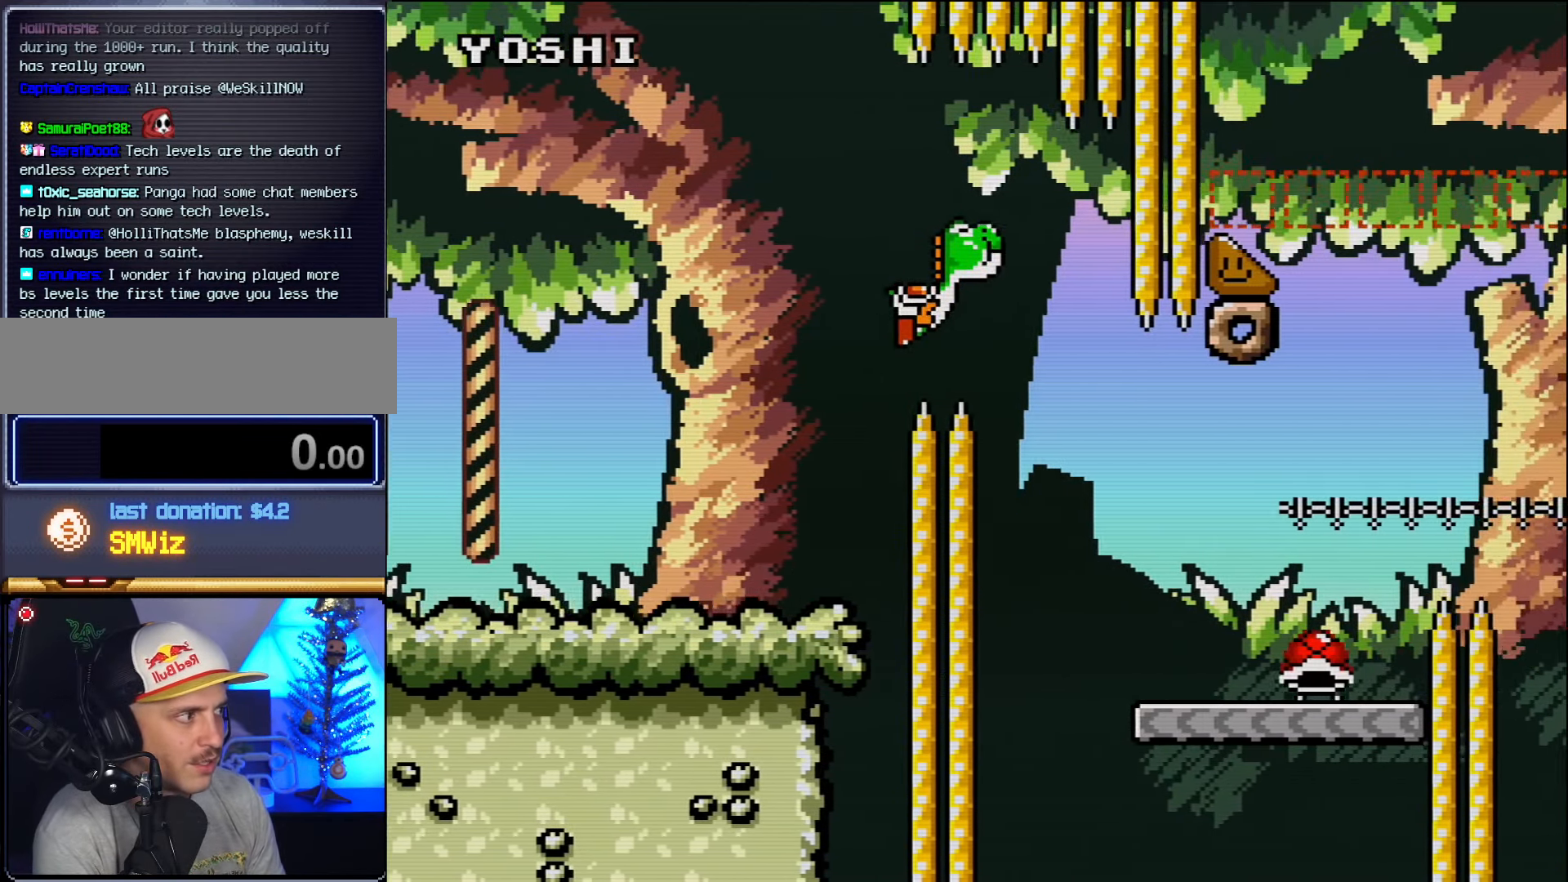
{"buttons": ["DPAD_RIGHT"], "events": [[16, "B", "up"], [266, "DPAD_RIGHT", "up"], [300, "DPAD_LEFT", "down"], [417, "DPAD_LEFT", "up"], [417, "DPAD_RIGHT", "down"]]}
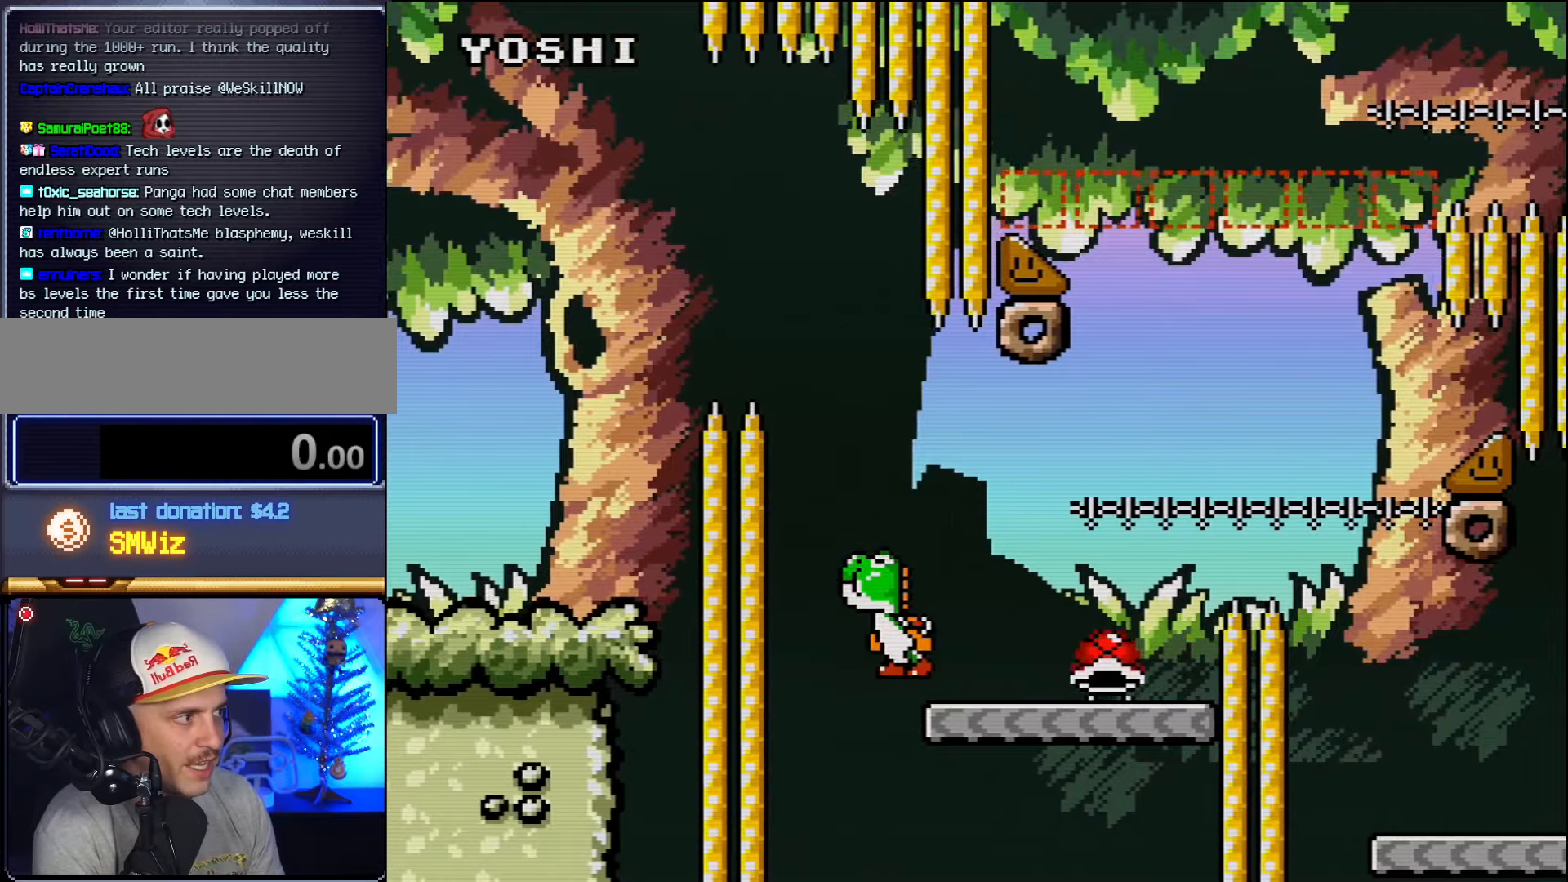
{"buttons": ["B", "DPAD_RIGHT"], "events": [[300, "B", "down"]]}
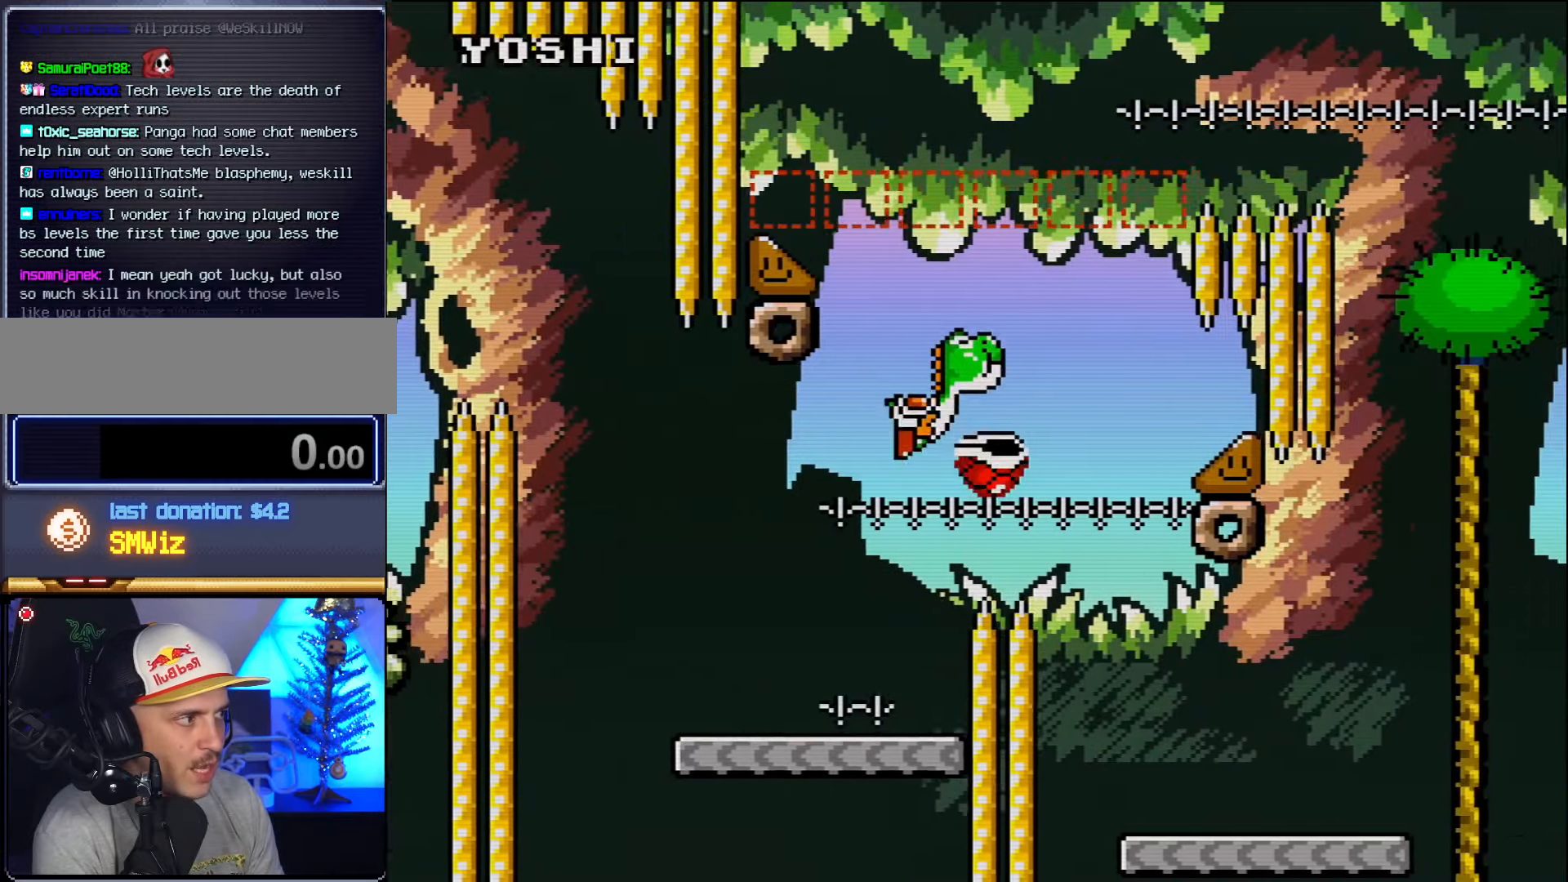
{"buttons": ["DPAD_RIGHT"], "events": [[17, "B", "up"], [267, "DPAD_RIGHT", "up"], [300, "DPAD_LEFT", "down"], [383, "DPAD_LEFT", "up"], [383, "DPAD_RIGHT", "down"]]}
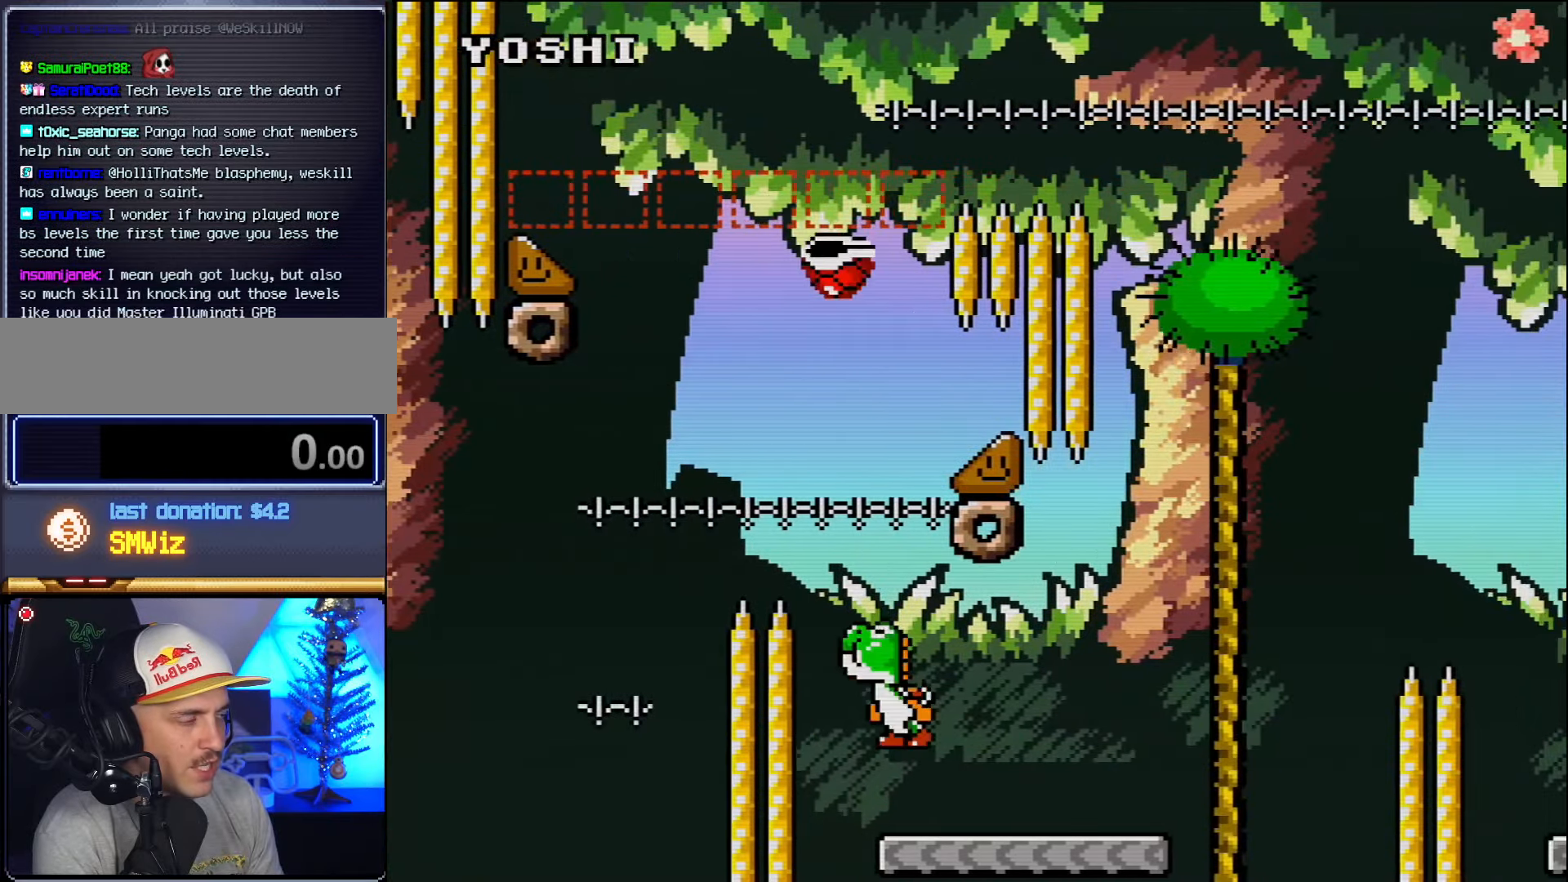
{"buttons": ["B", "DPAD_RIGHT"], "events": [[350, "B", "down"]]}
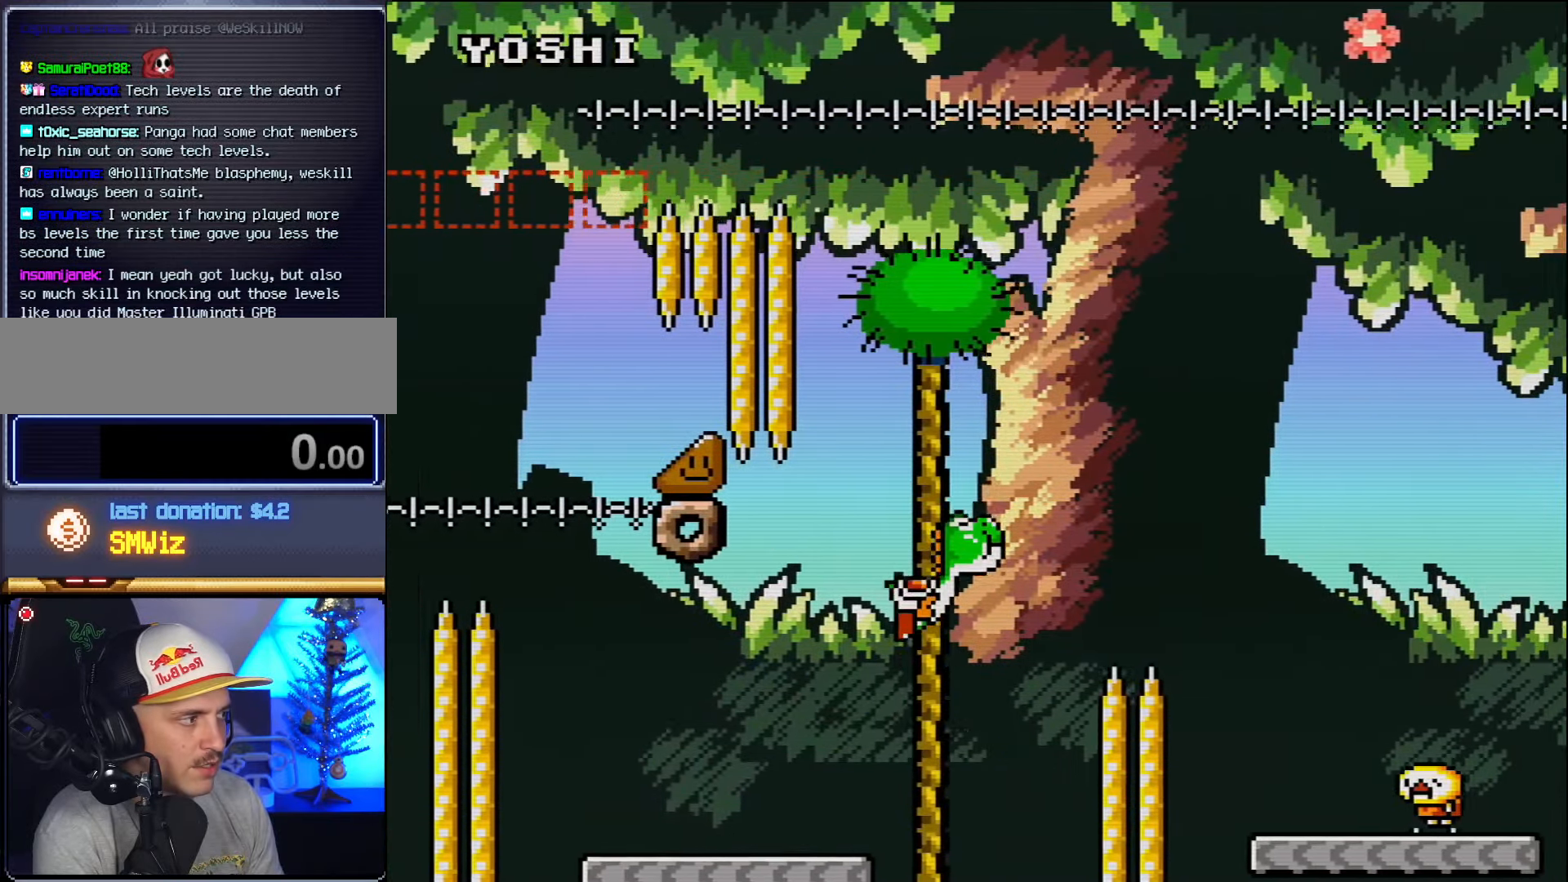
{"buttons": ["DPAD_RIGHT"], "events": [[333, "B", "up"]]}
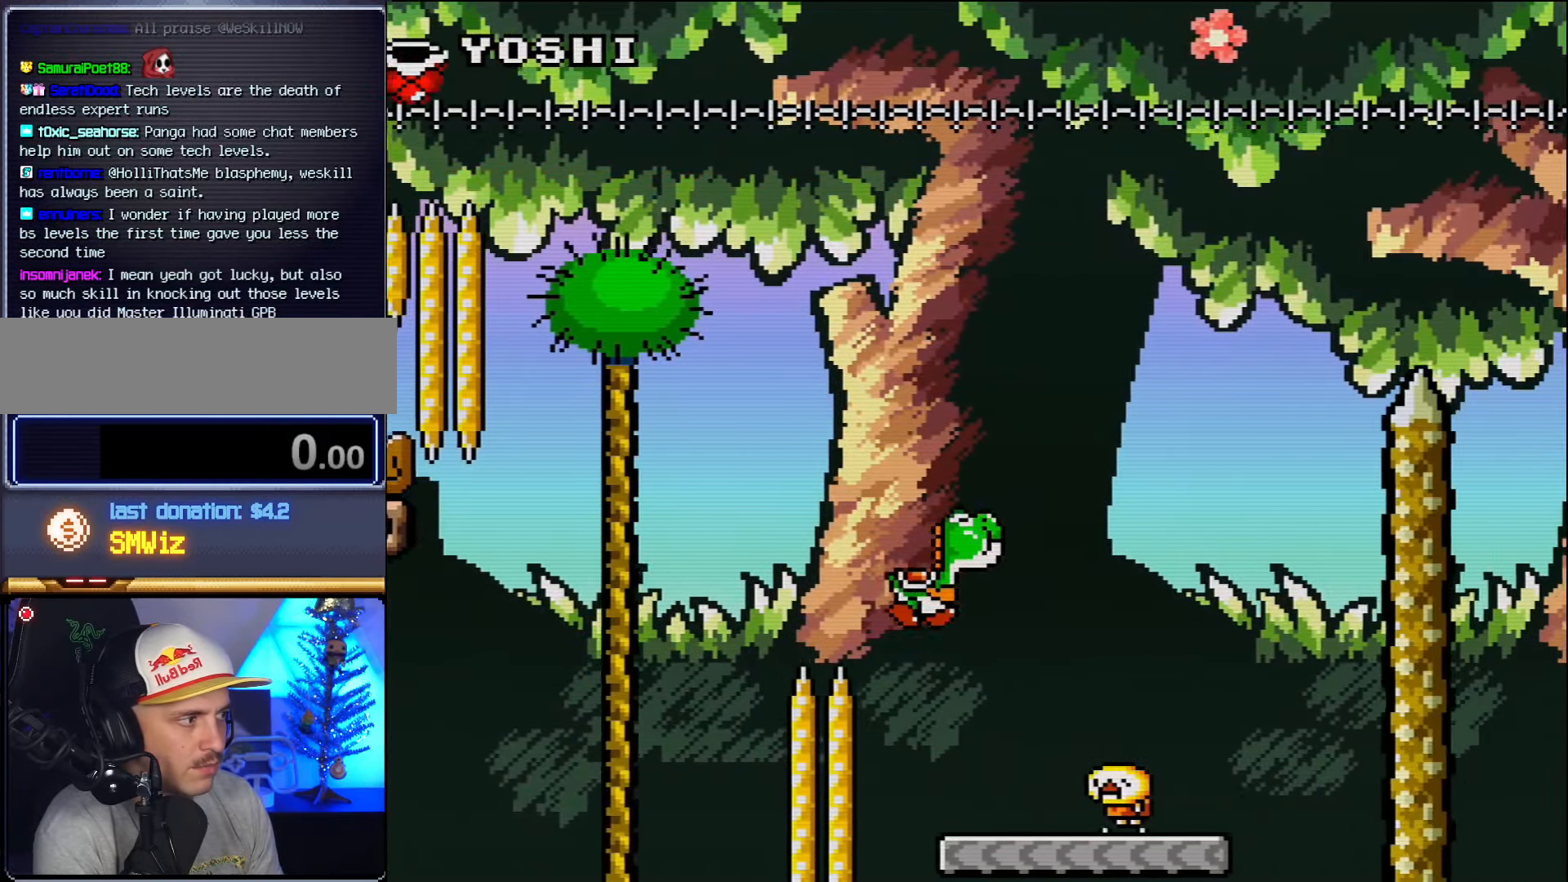
{"buttons": ["B", "DPAD_RIGHT"], "events": [[50, "DPAD_RIGHT", "up"], [83, "DPAD_LEFT", "down"], [200, "DPAD_LEFT", "up"], [233, "DPAD_RIGHT", "down"], [267, "B", "down"]]}
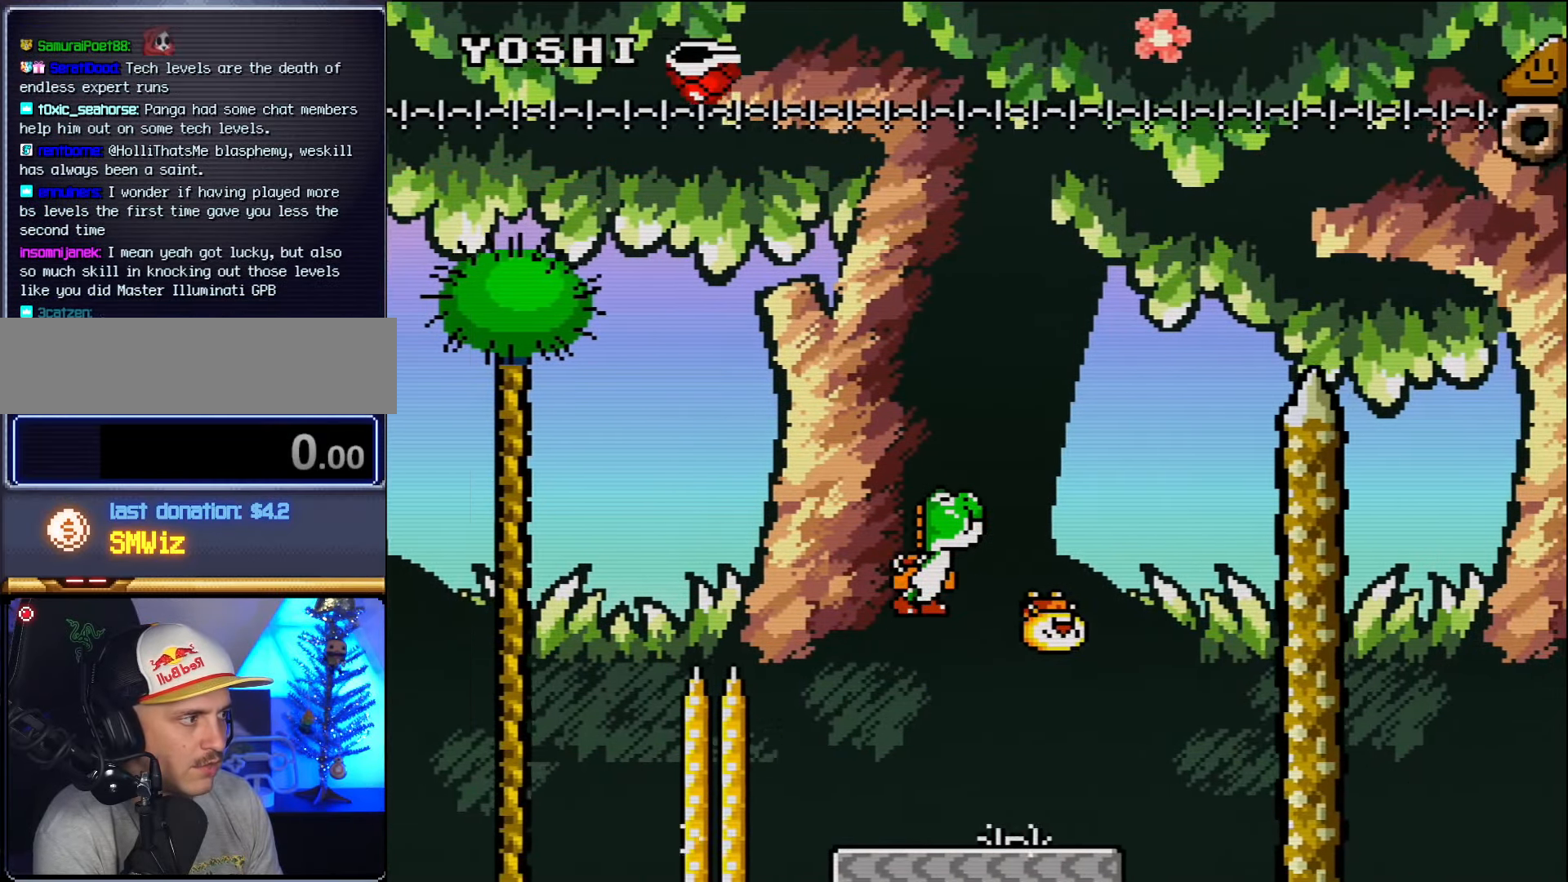
{"buttons": ["B", "DPAD_RIGHT"], "events": [[50, "B", "up"], [150, "B", "down"]]}
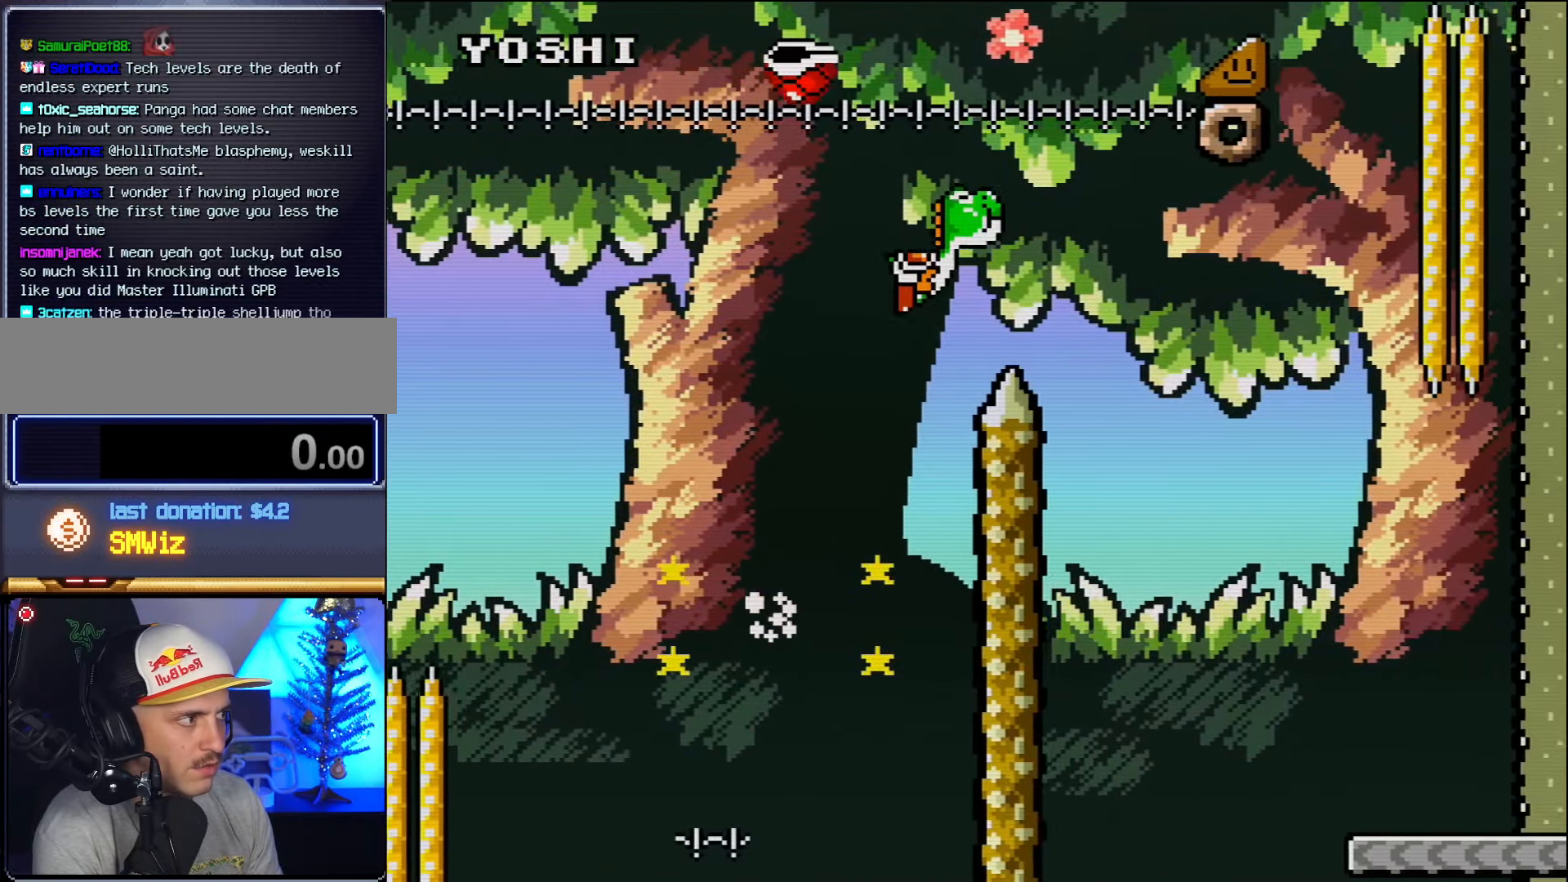
{"buttons": ["DPAD_RIGHT"], "events": [[167, "B", "up"]]}
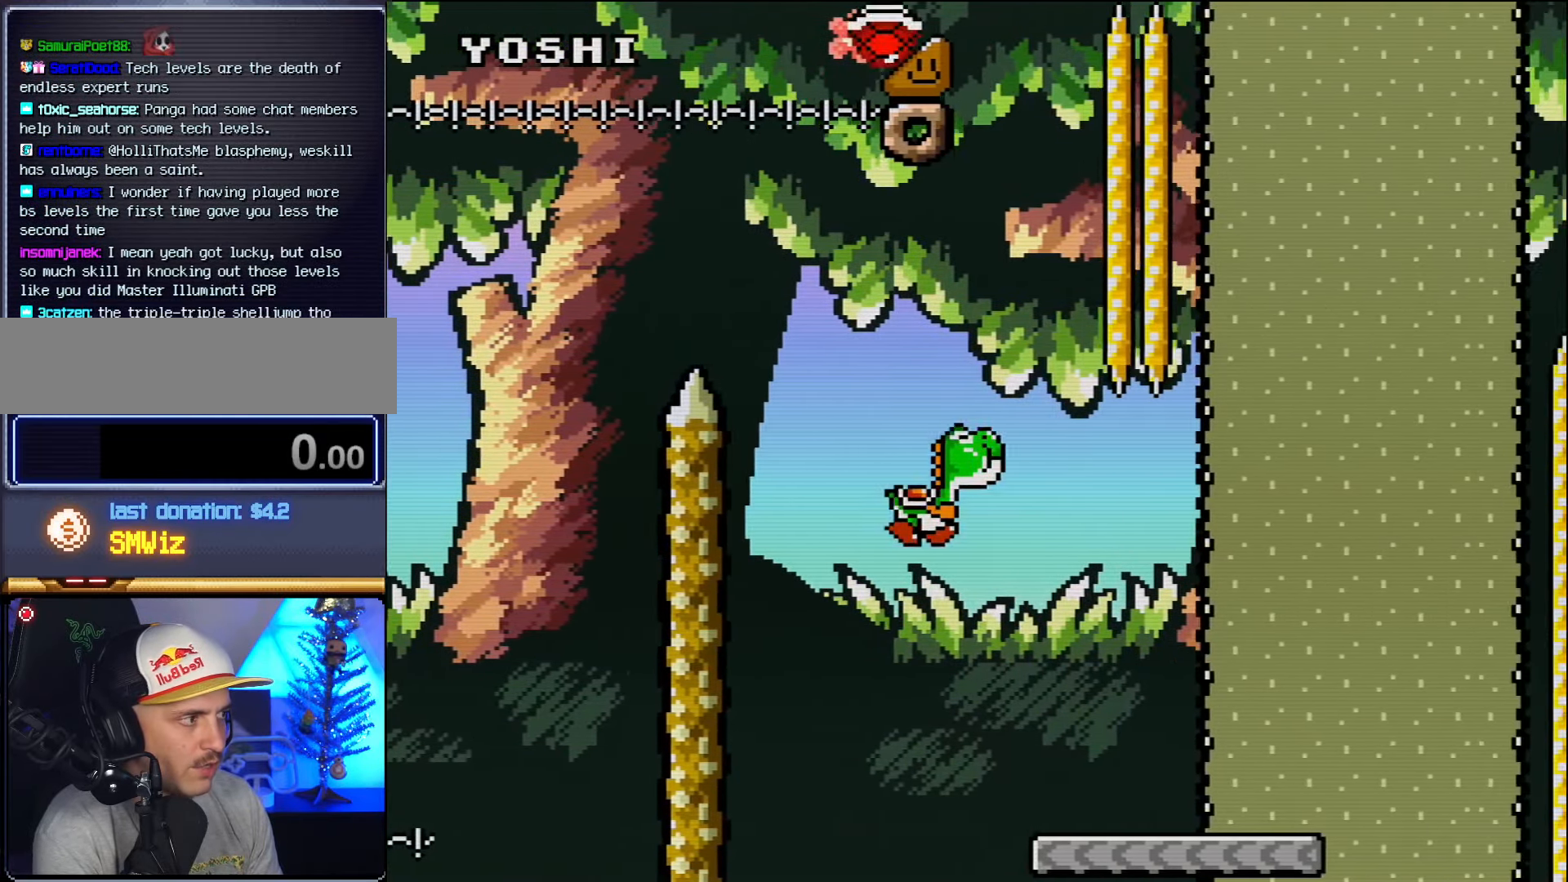
{"buttons": ["B", "DPAD_RIGHT"], "events": [[233, "DPAD_RIGHT", "up"], [267, "DPAD_LEFT", "down"], [350, "DPAD_UP", "down"], [400, "DPAD_LEFT", "up"], [400, "DPAD_RIGHT", "down"], [400, "DPAD_UP", "up"], [450, "B", "down"]]}
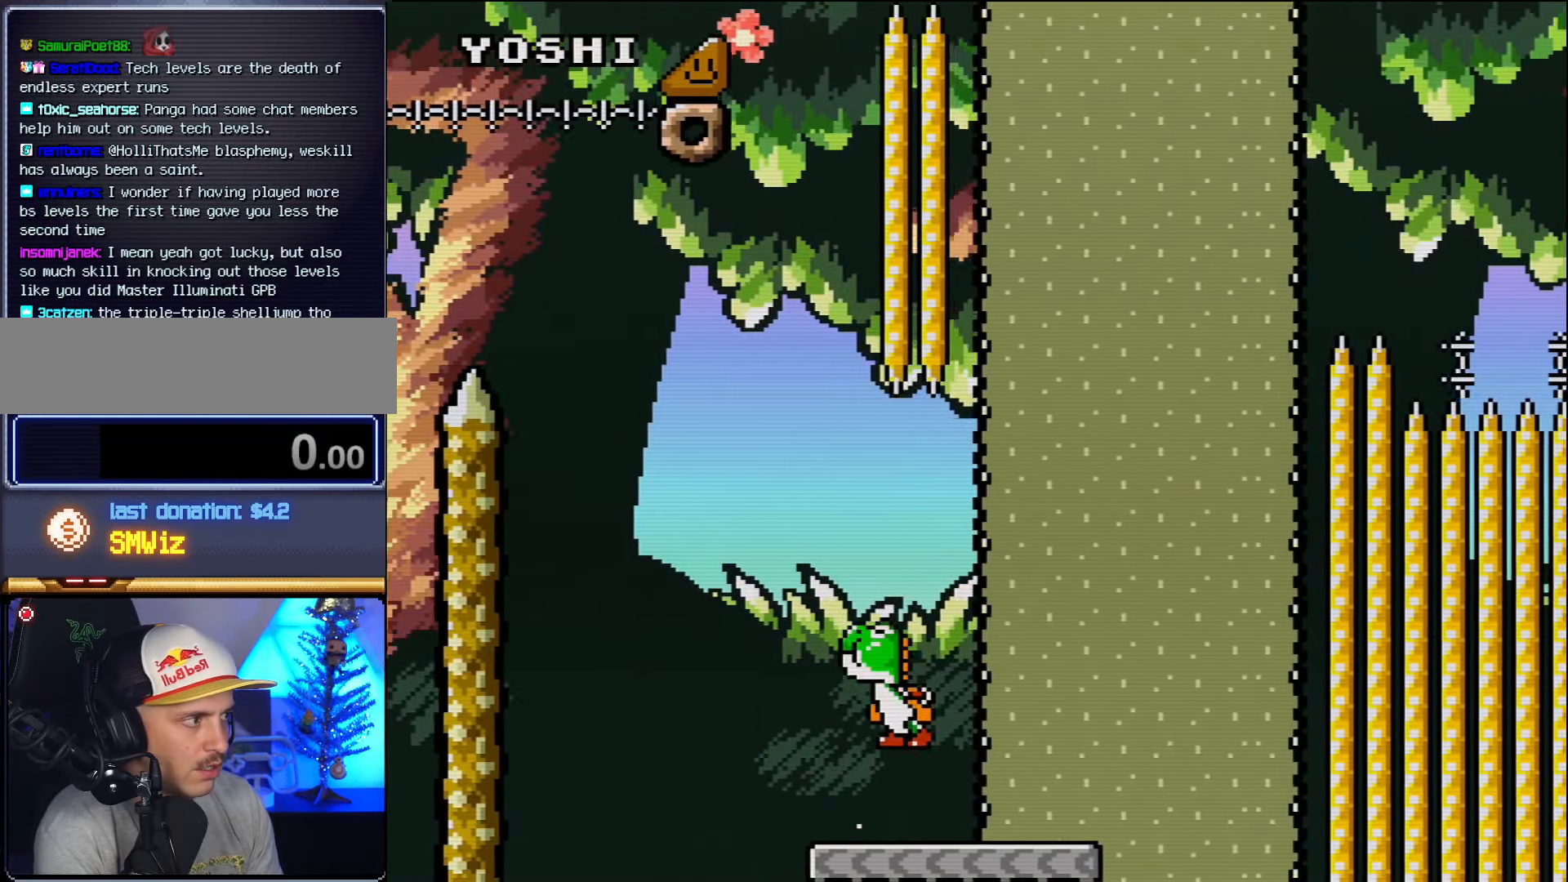
{"buttons": ["B", "DPAD_LEFT"], "events": [[200, "DPAD_RIGHT", "up"], [417, "DPAD_LEFT", "down"]]}
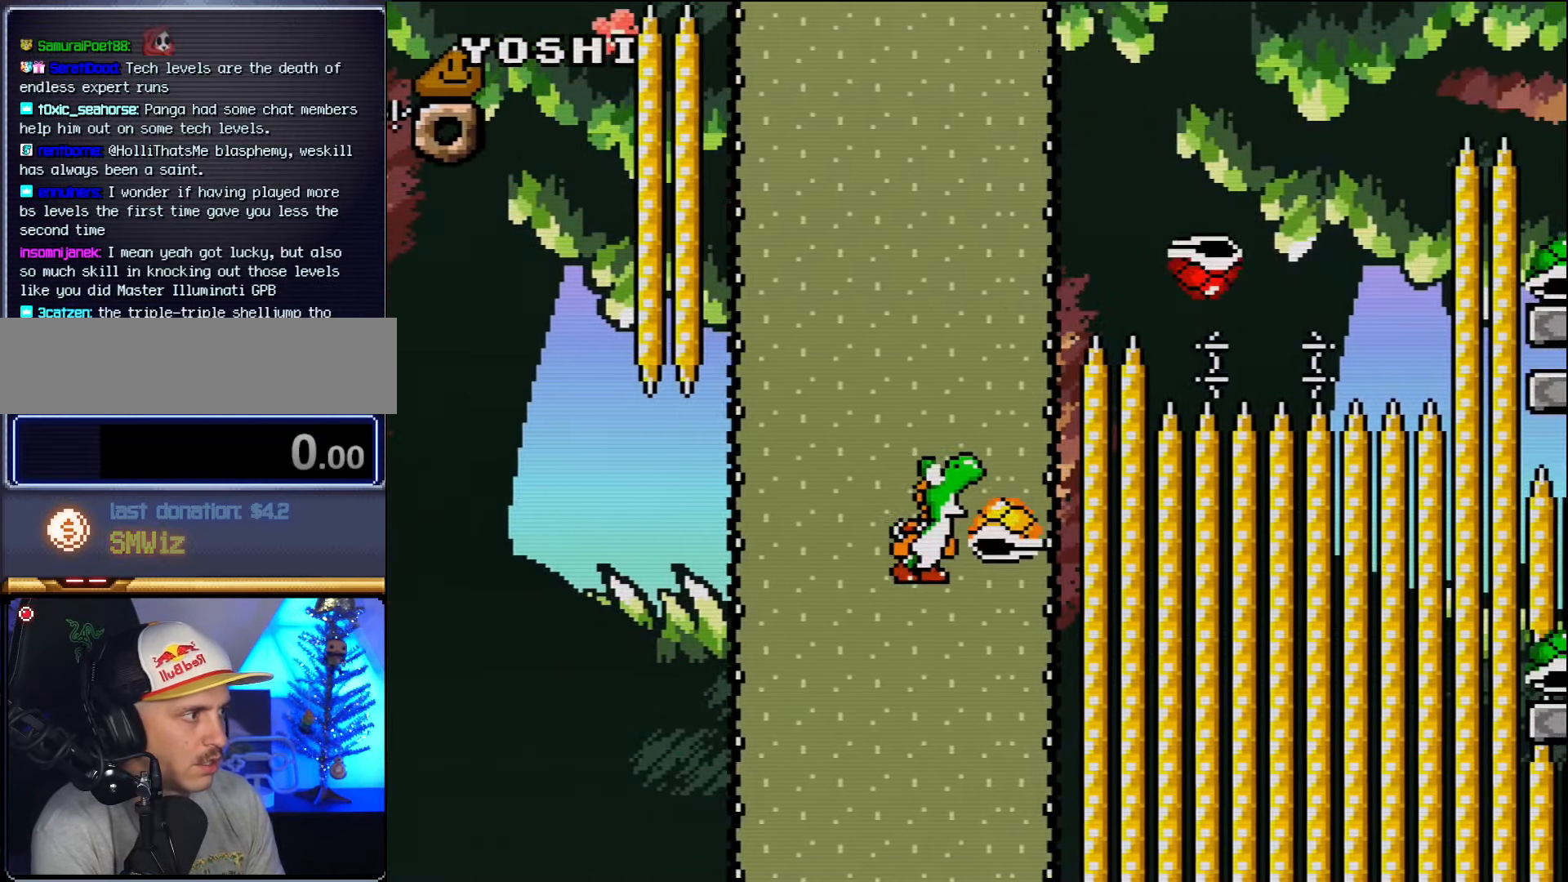
{"buttons": ["B"], "events": [[50, "DPAD_LEFT", "up"], [133, "DPAD_RIGHT", "down"], [383, "DPAD_RIGHT", "up"]]}
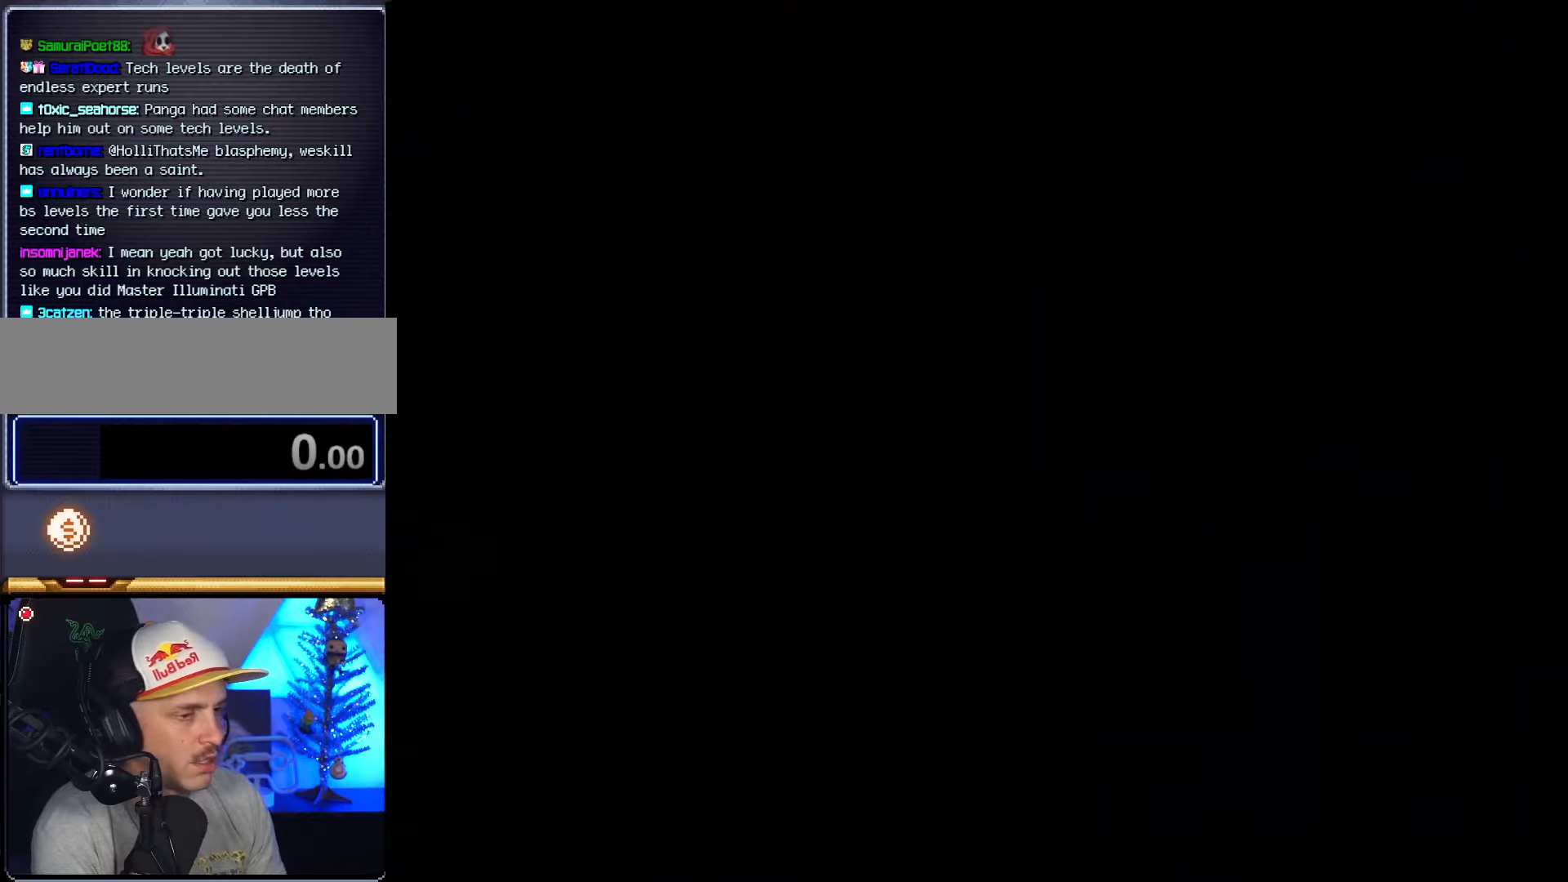
{"buttons": ["B"], "events": []}
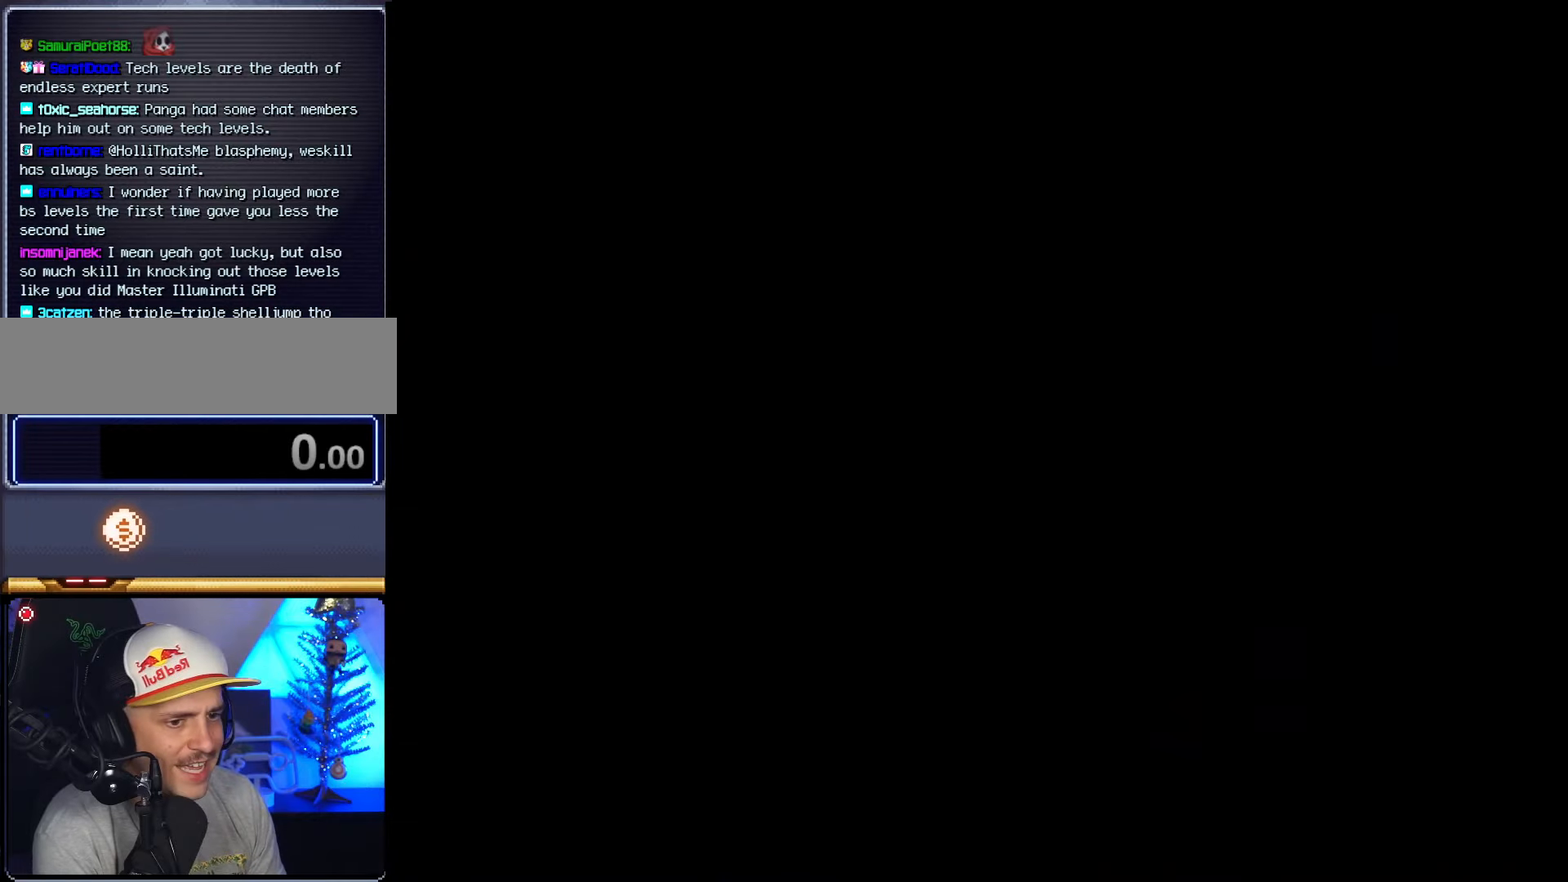
{"buttons": ["DPAD_RIGHT"], "events": [[300, "B", "up"], [367, "DPAD_RIGHT", "down"]]}
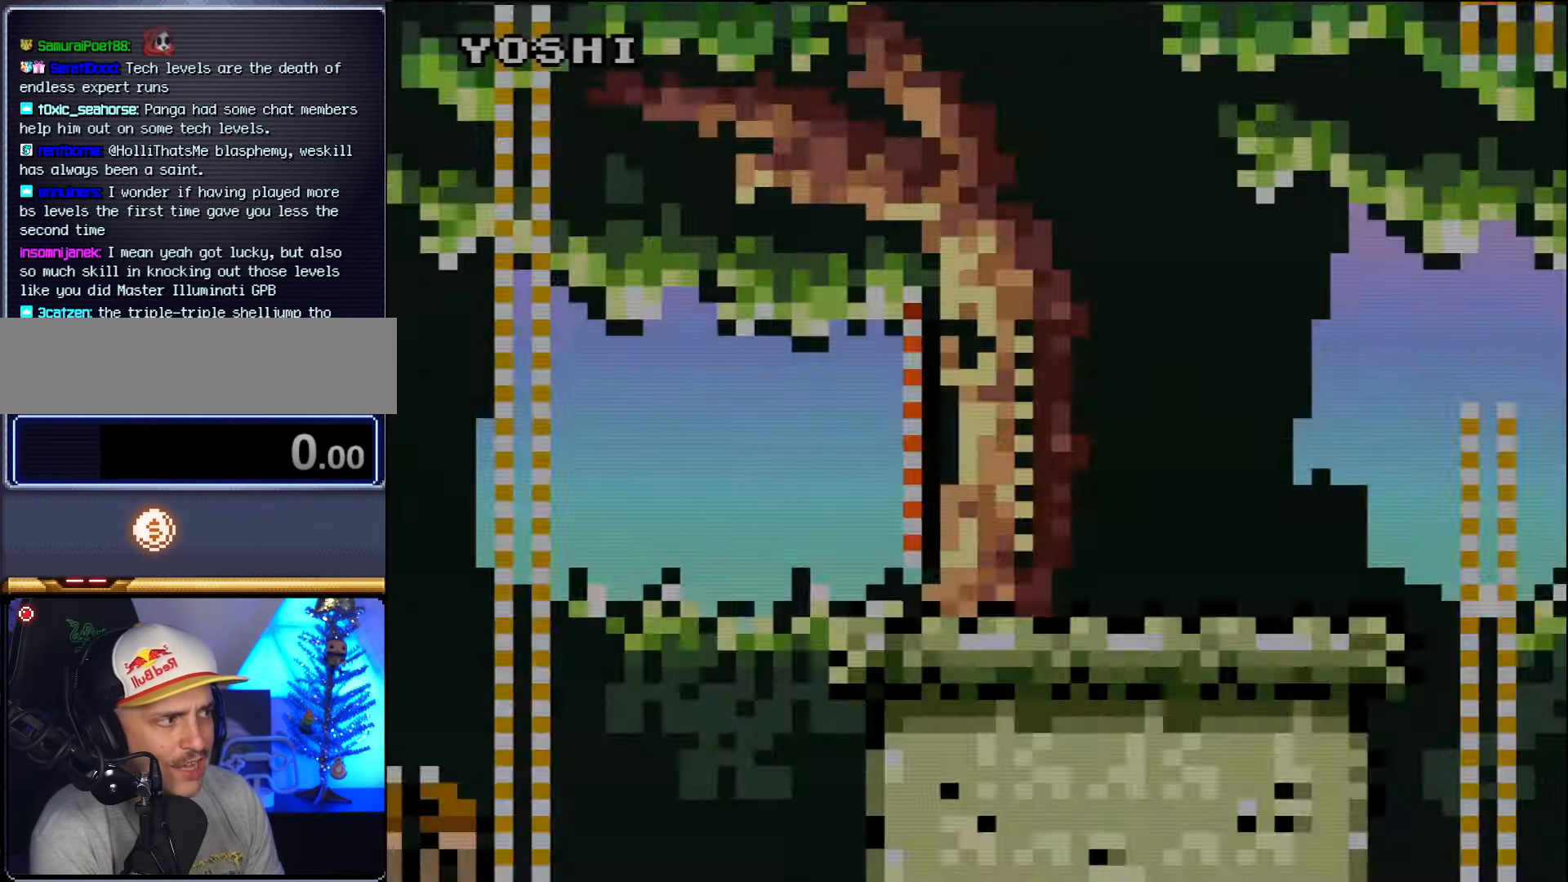
{"buttons": ["DPAD_RIGHT"], "events": []}